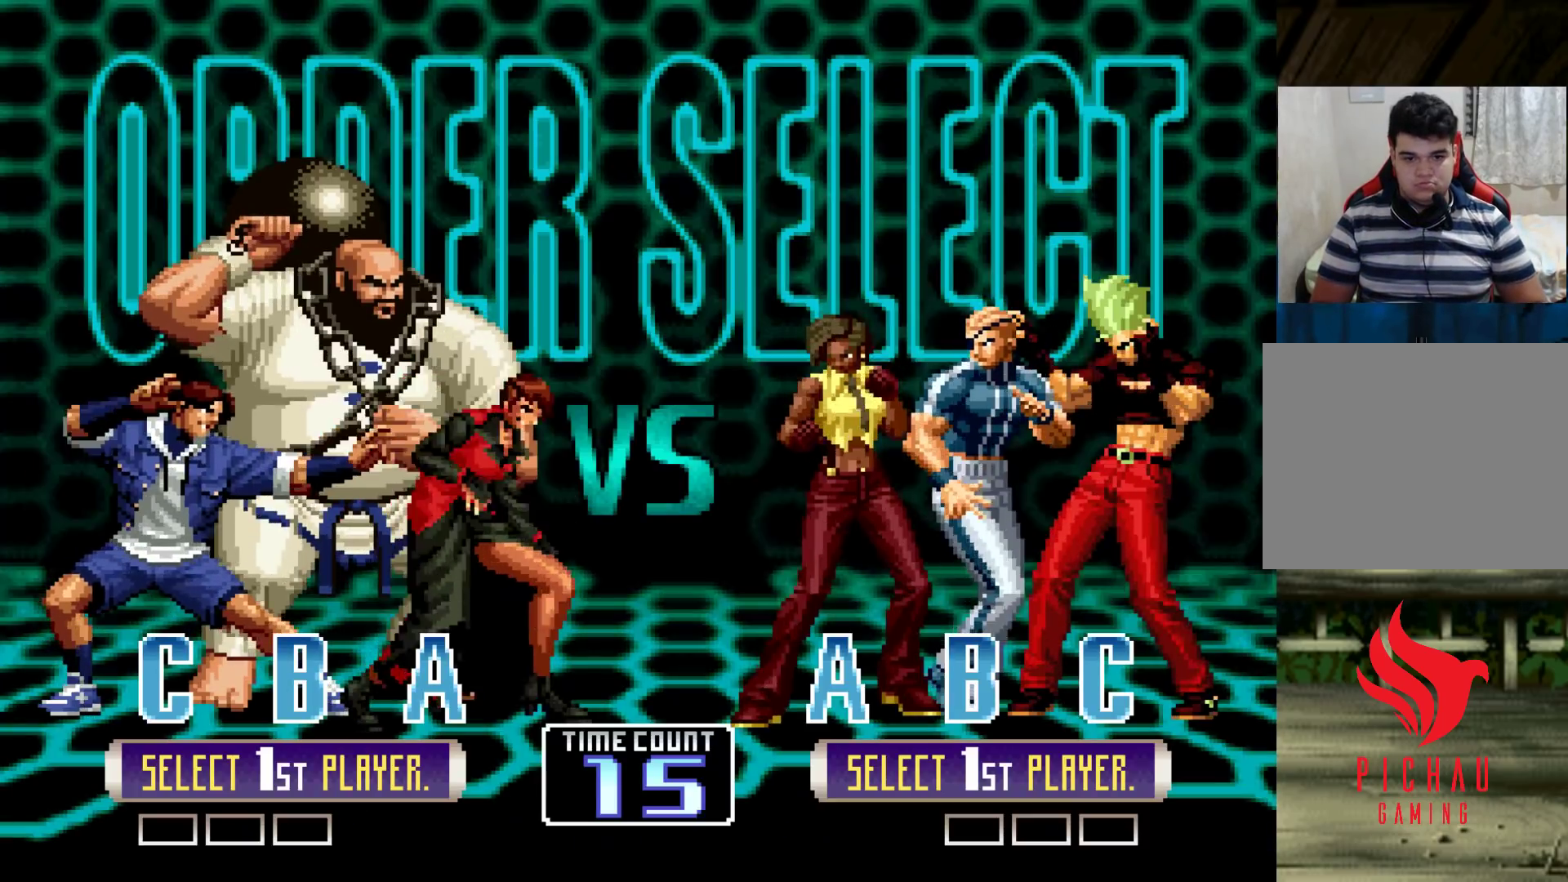
Gameplay with a controller (arcade stick); each line is a JSON object with the inputs held at the frame after it. "events" lists button and stick changes between this image and that frame as [ms after this image, input, new state], when the widget could be followed in between. Not read: L3 R3.
{"buttons": ["SQUARE"], "left_stick": "center", "events": [[33, "SQUARE", "down"], [150, "SQUARE", "up"], [183, "TRIANGLE", "down"], [300, "R1", "down"], [367, "TRIANGLE", "up"], [400, "R1", "up"], [500, "SQUARE", "down"]]}
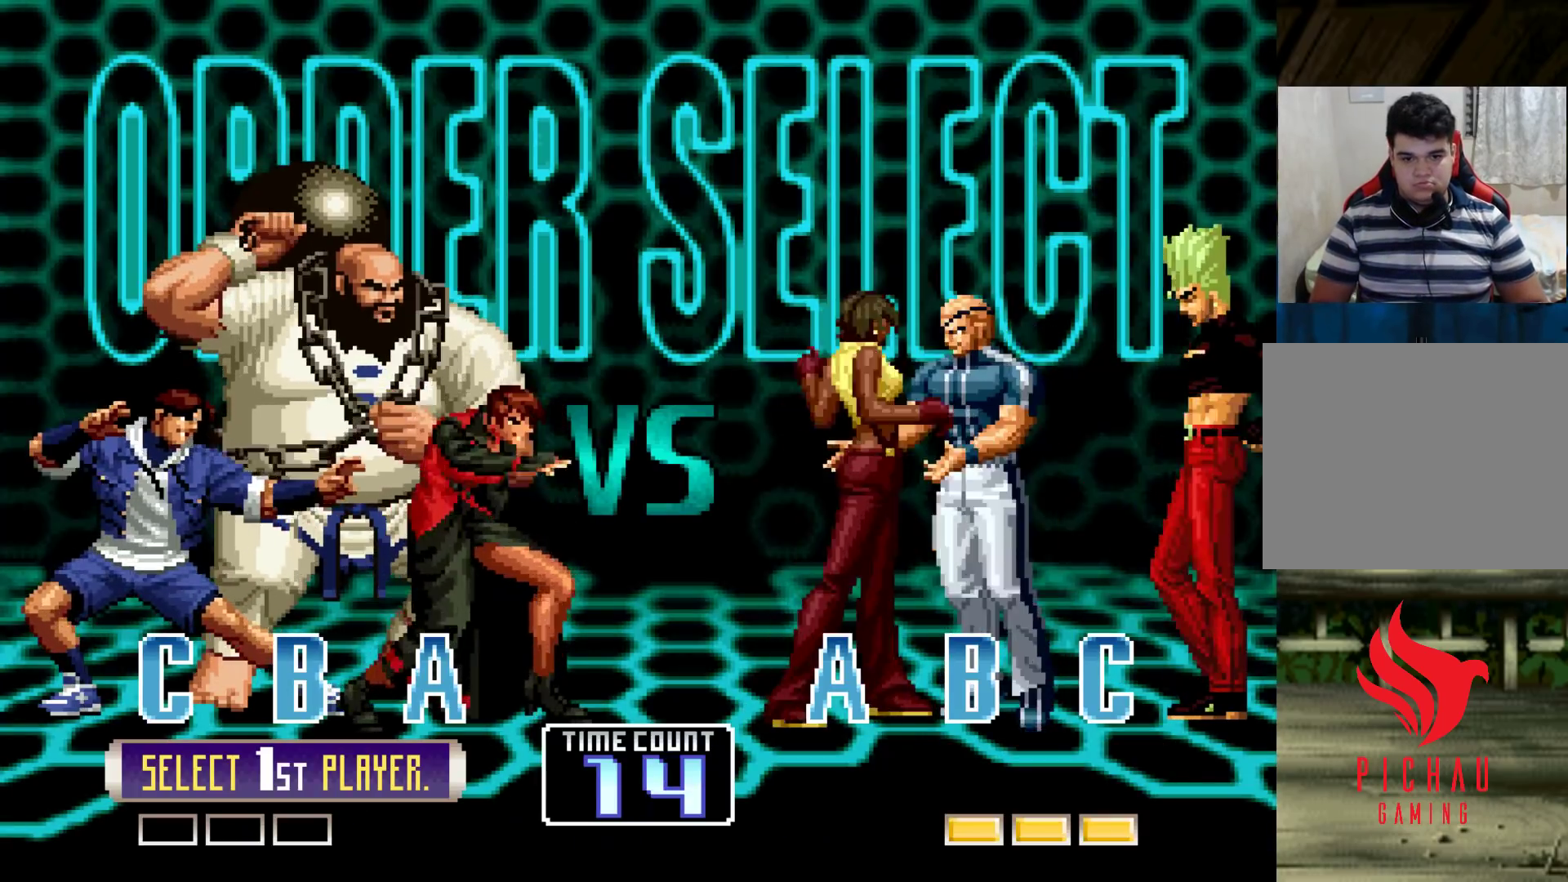
{"buttons": ["SQUARE"], "left_stick": "center", "events": [[17, "CROSS", "down"], [83, "CROSS", "up"], [83, "SQUARE", "up"], [150, "SQUARE", "down"], [233, "CROSS", "down"], [250, "SQUARE", "up"], [267, "CROSS", "up"], [317, "SQUARE", "down"], [383, "SQUARE", "up"], [400, "CROSS", "down"], [450, "CROSS", "up"], [483, "SQUARE", "down"]]}
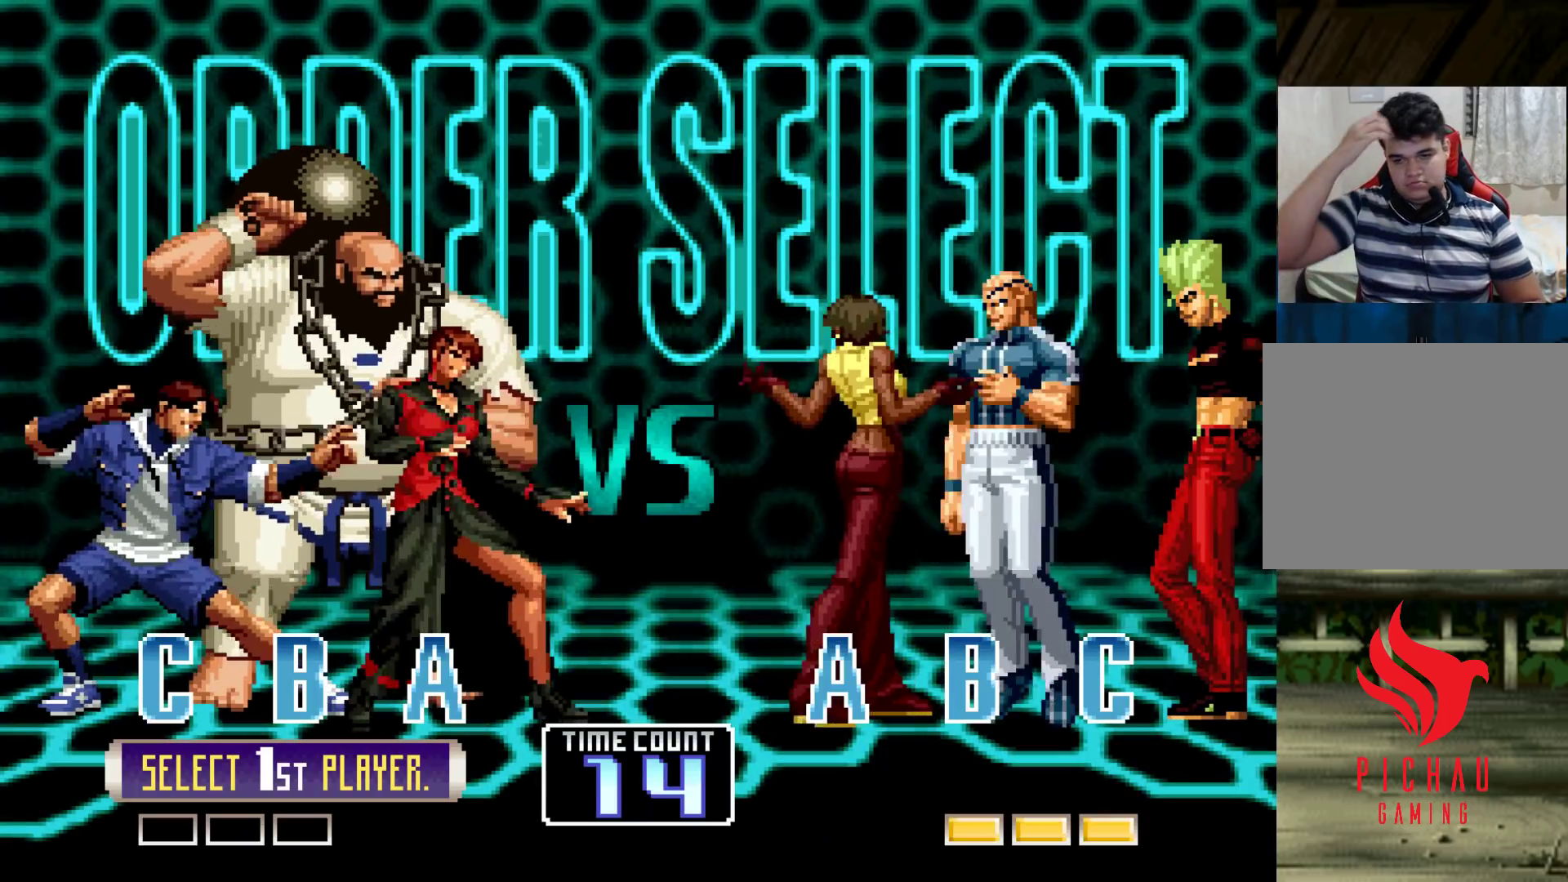
{"buttons": ["SQUARE"], "left_stick": "center", "events": [[50, "SQUARE", "up"], [67, "CROSS", "down"], [117, "CROSS", "up"], [150, "SQUARE", "down"], [200, "SQUARE", "up"], [233, "CROSS", "down"], [283, "CROSS", "up"], [317, "SQUARE", "down"], [383, "SQUARE", "up"], [483, "SQUARE", "down"]]}
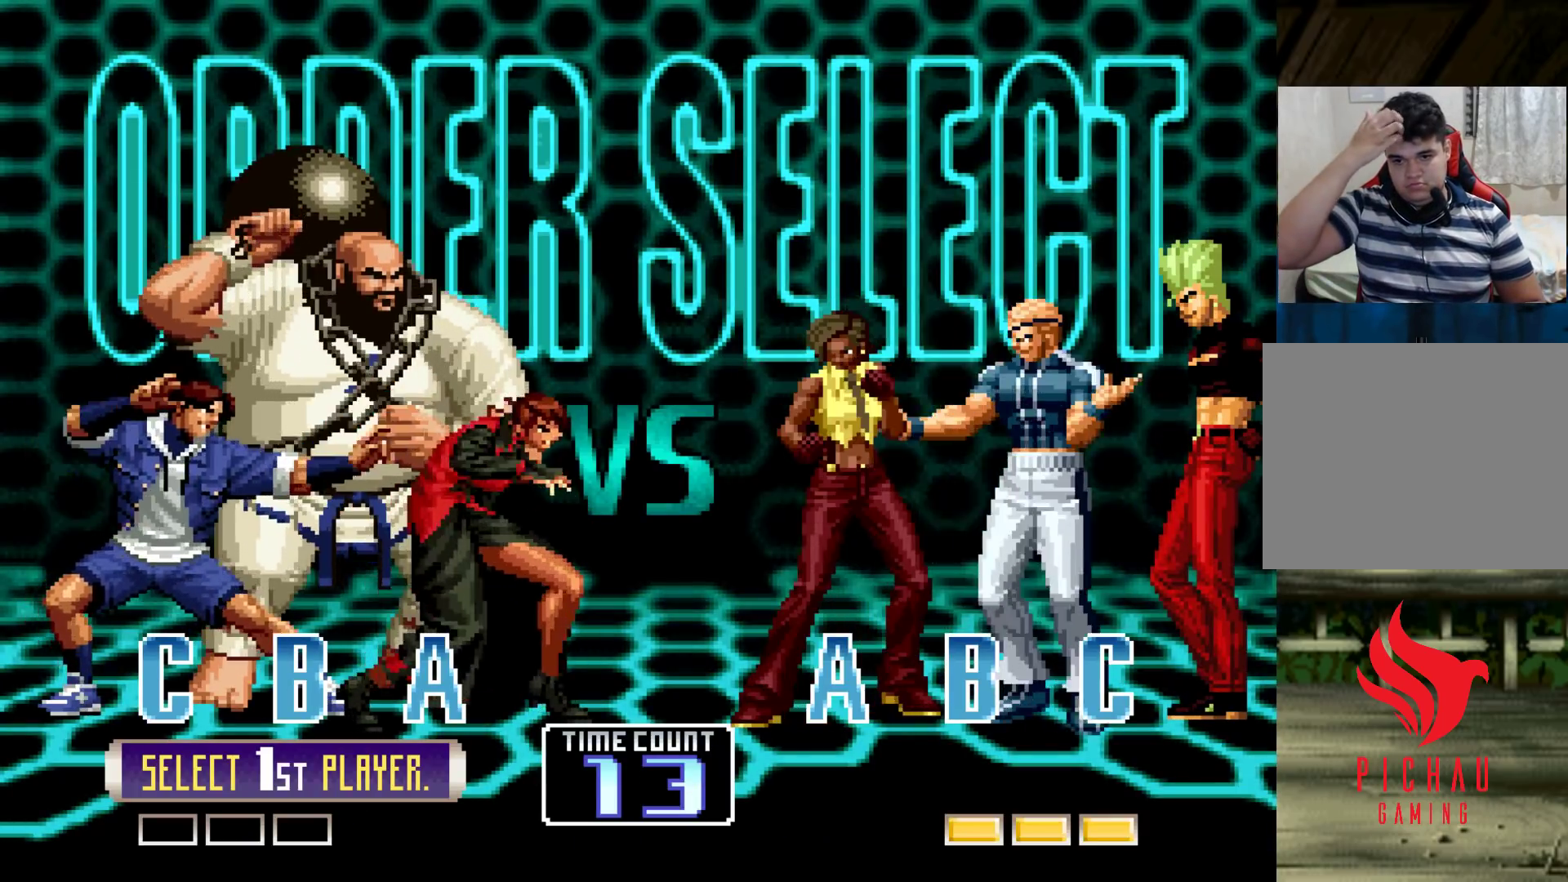
{"buttons": [], "left_stick": "center", "events": [[67, "SQUARE", "up"], [167, "SQUARE", "down"], [333, "SQUARE", "up"]]}
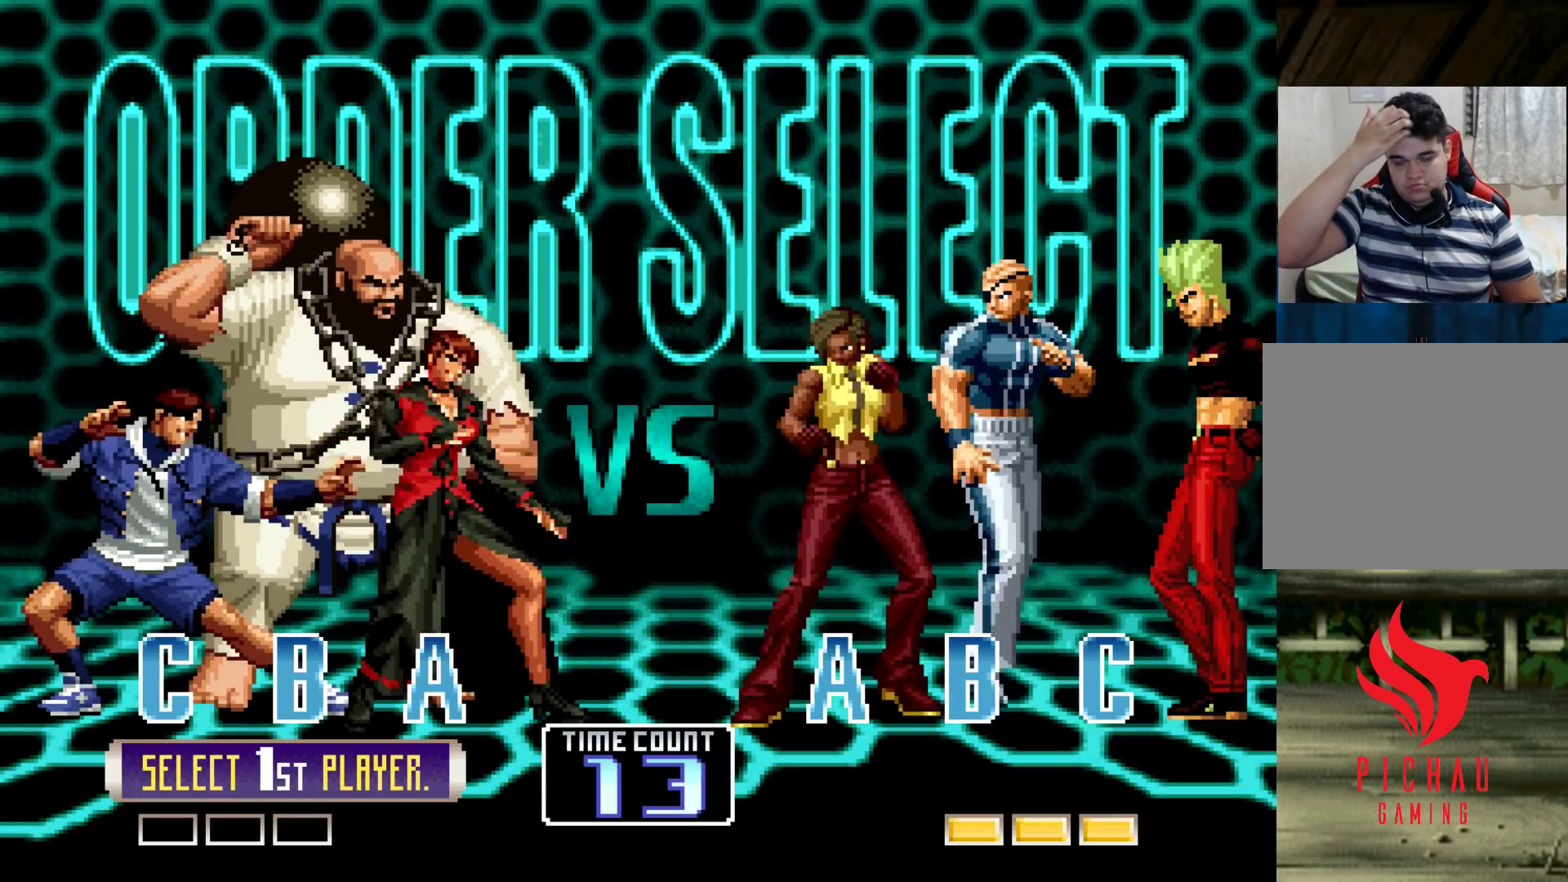
{"buttons": [], "left_stick": "center", "events": []}
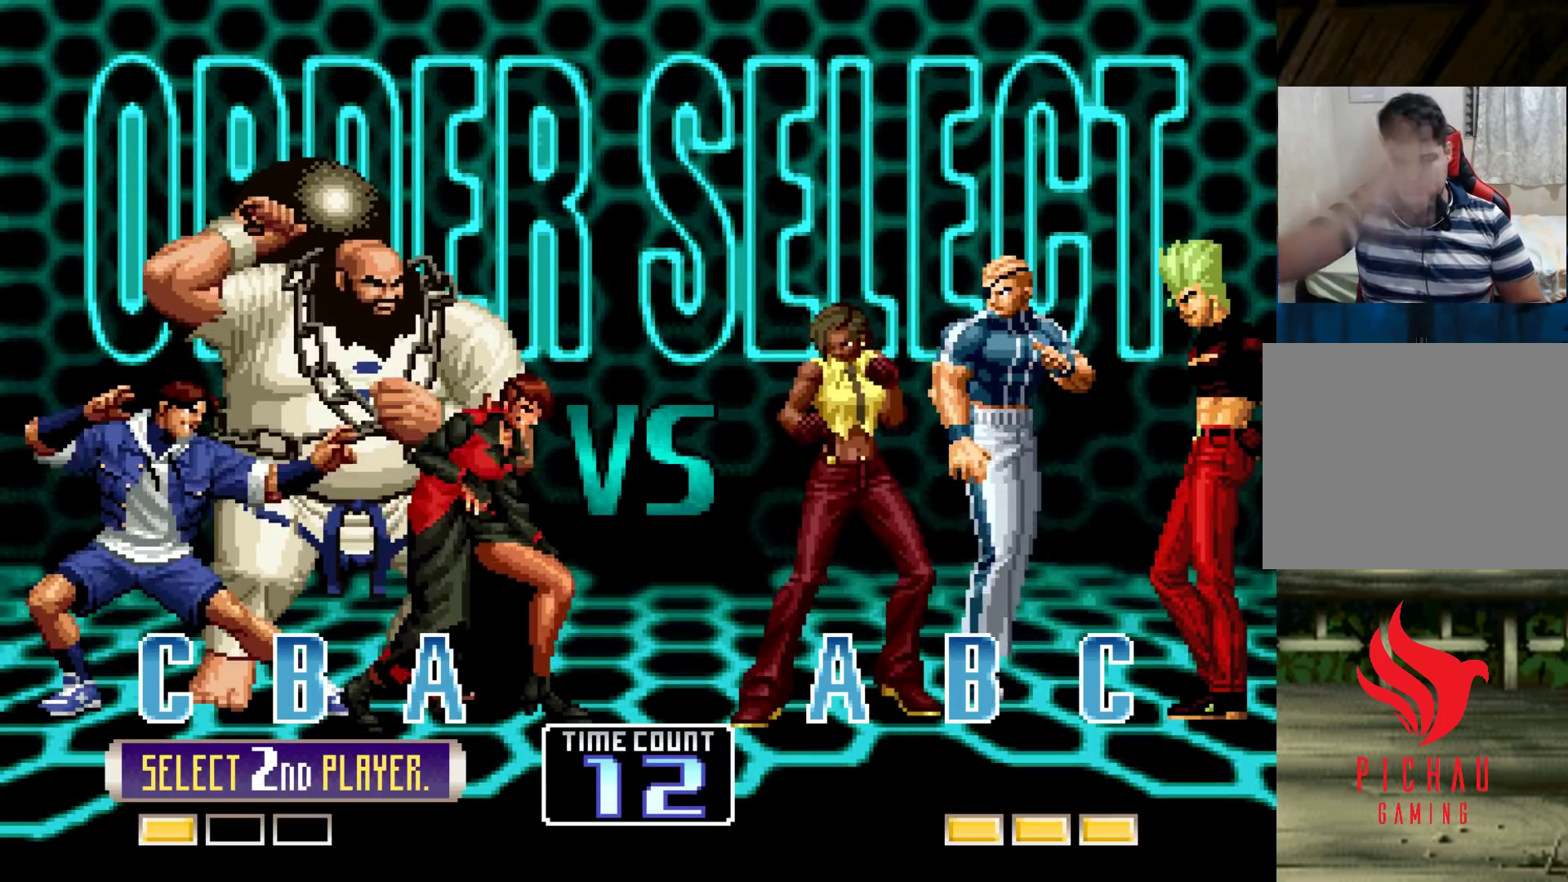
{"buttons": ["SQUARE"], "left_stick": "center", "events": [[33, "SQUARE", "down"], [50, "SQUARE", "up"], [83, "CROSS", "down"], [117, "CROSS", "up"], [167, "SQUARE", "down"], [233, "CROSS", "down"], [233, "SQUARE", "up"], [283, "CROSS", "up"], [300, "SQUARE", "down"], [383, "CROSS", "down"], [383, "SQUARE", "up"], [433, "CROSS", "up"], [467, "SQUARE", "down"]]}
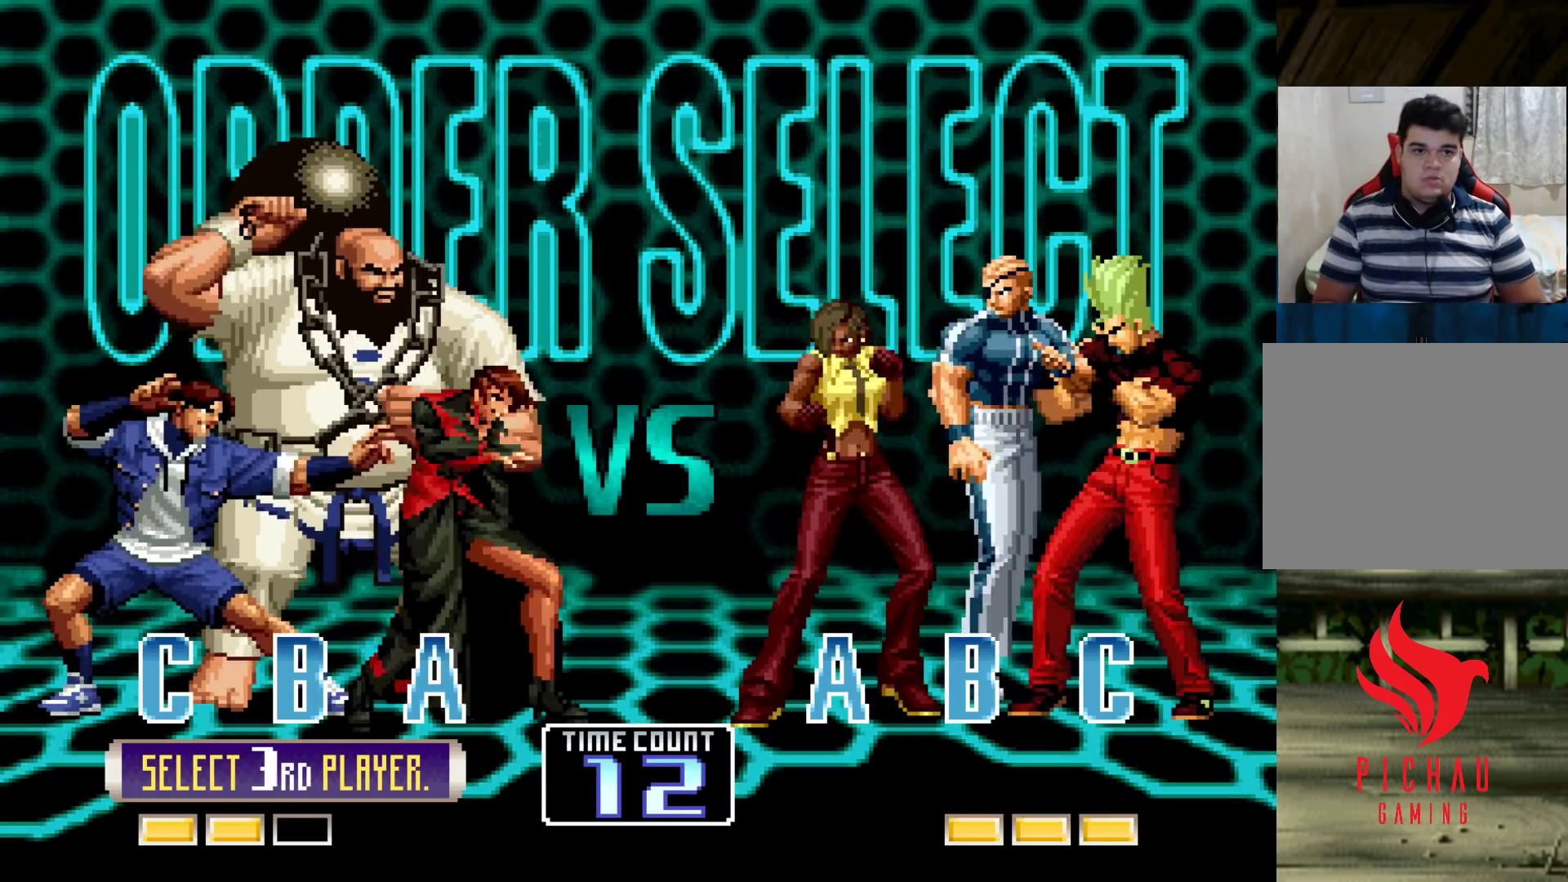
{"buttons": [], "left_stick": "center", "events": [[33, "CROSS", "down"], [33, "SQUARE", "up"], [83, "CROSS", "up"], [133, "SQUARE", "down"], [167, "SQUARE", "up"], [217, "CROSS", "down"], [233, "CROSS", "up"], [283, "TRIANGLE", "down"], [317, "TRIANGLE", "up"], [450, "SQUARE", "down"], [467, "SQUARE", "up"]]}
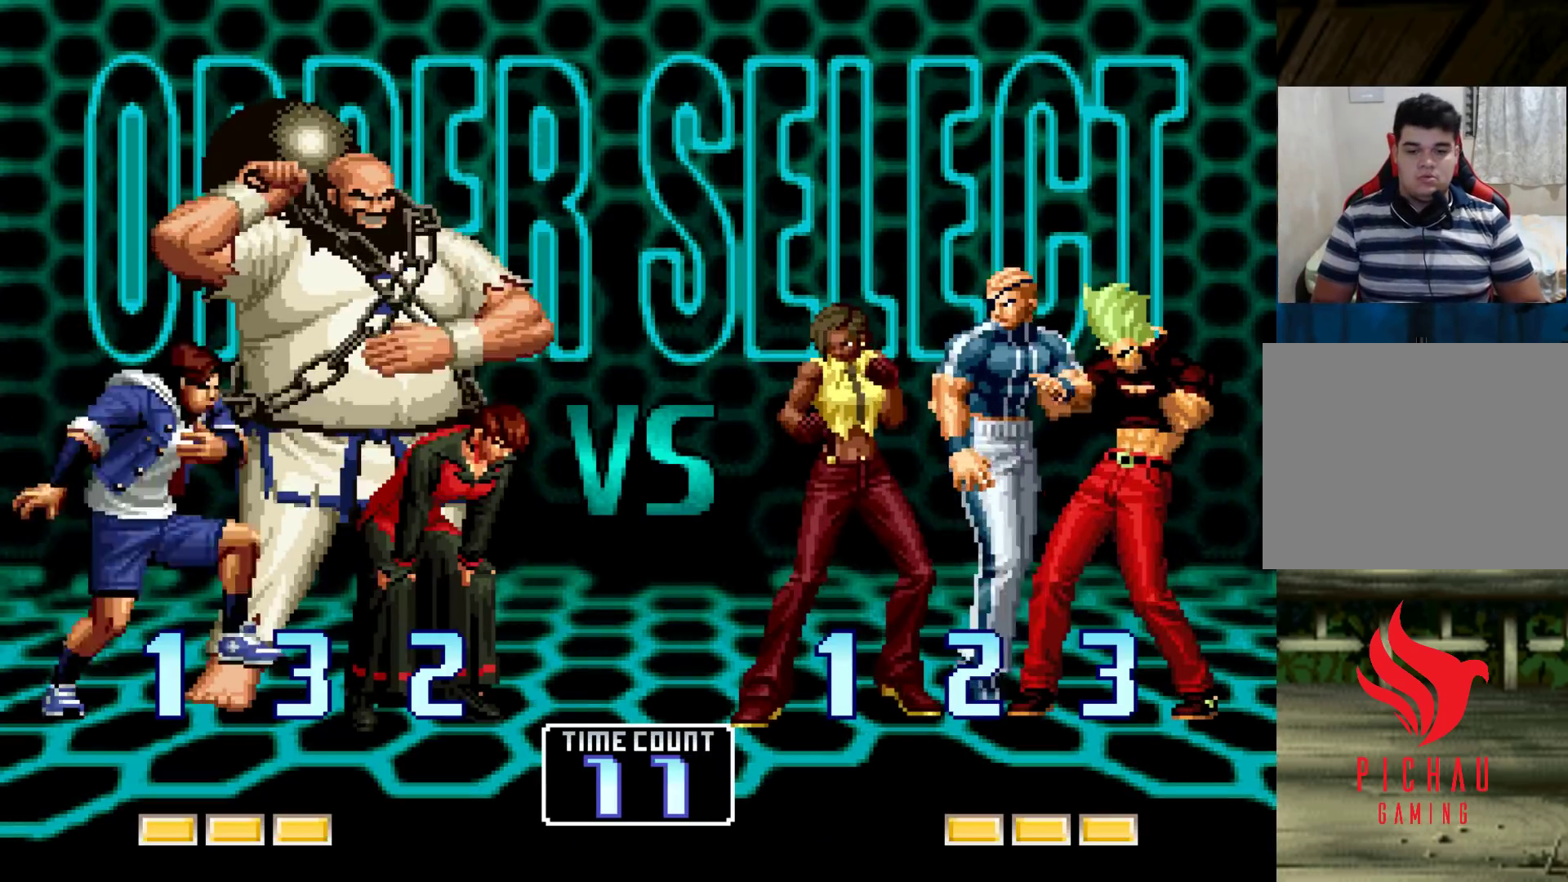
{"buttons": ["CROSS", "SQUARE"], "left_stick": "center", "events": [[17, "CROSS", "down"], [33, "CROSS", "up"], [117, "TRIANGLE", "down"], [133, "SQUARE", "down"], [150, "SQUARE", "up"], [150, "TRIANGLE", "up"], [183, "CROSS", "down"], [217, "CROSS", "up"], [283, "TRIANGLE", "down"], [300, "SQUARE", "down"], [317, "SQUARE", "up"], [317, "TRIANGLE", "up"], [350, "CROSS", "down"], [383, "CROSS", "up"], [433, "SQUARE", "down"], [433, "TRIANGLE", "down"], [483, "TRIANGLE", "up"], [500, "CROSS", "down"]]}
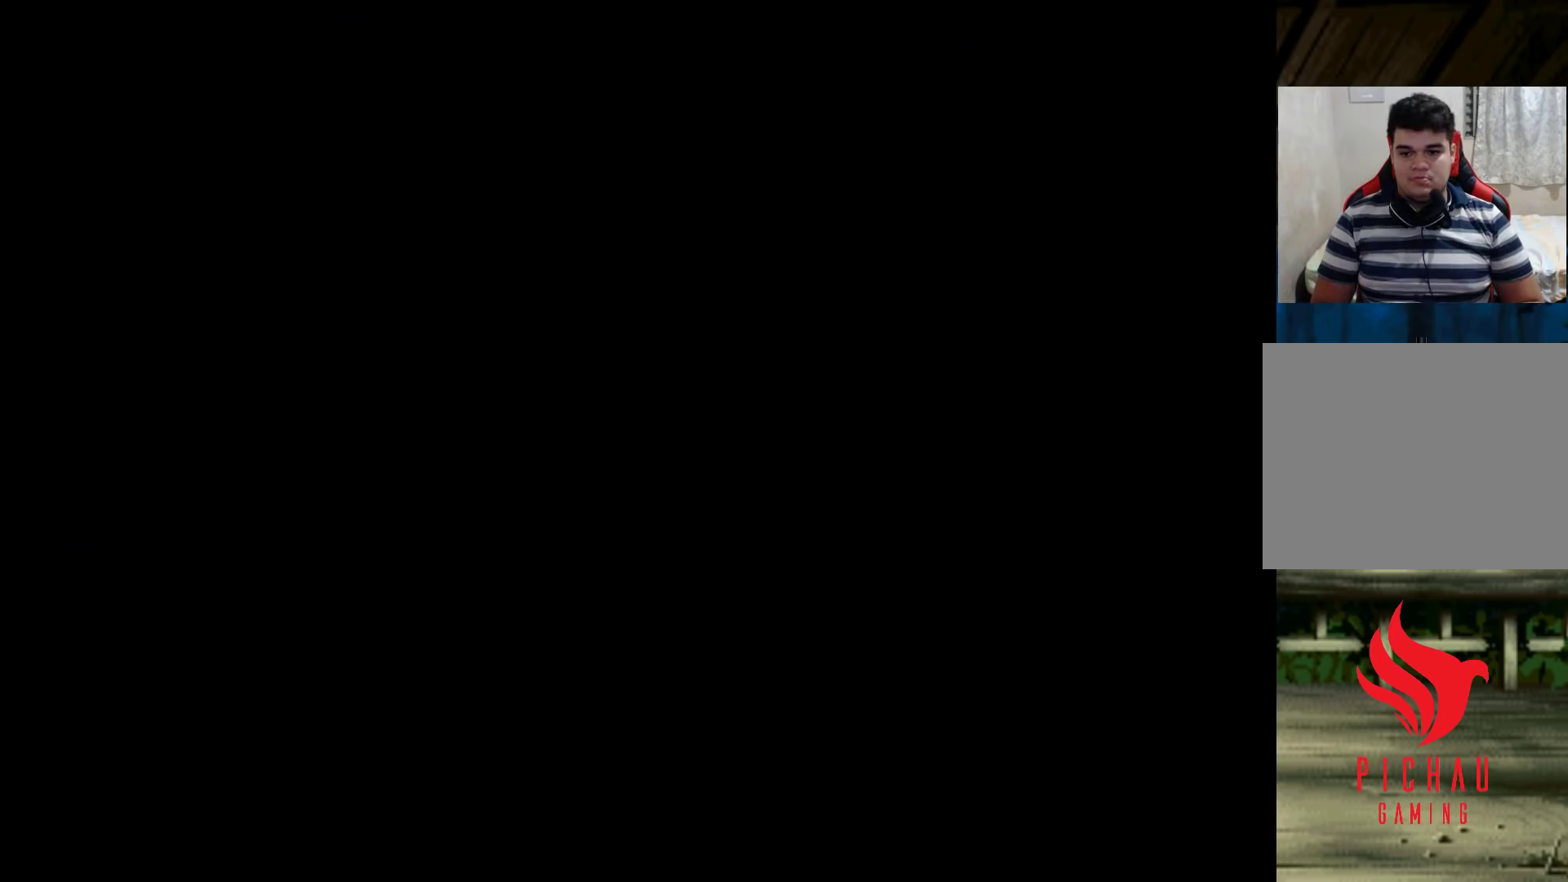
{"buttons": ["CROSS"], "left_stick": "center", "events": [[17, "SQUARE", "up"], [50, "CROSS", "up"], [133, "TRIANGLE", "down"], [150, "SQUARE", "down"], [150, "TRIANGLE", "up"], [167, "SQUARE", "up"], [200, "CROSS", "down"], [217, "CROSS", "up"], [300, "SQUARE", "down"], [300, "TRIANGLE", "down"], [333, "SQUARE", "up"], [333, "TRIANGLE", "up"], [367, "CROSS", "down"], [383, "CROSS", "up"], [450, "SQUARE", "down"], [450, "TRIANGLE", "down"], [483, "TRIANGLE", "up"], [500, "CROSS", "down"], [500, "SQUARE", "up"]]}
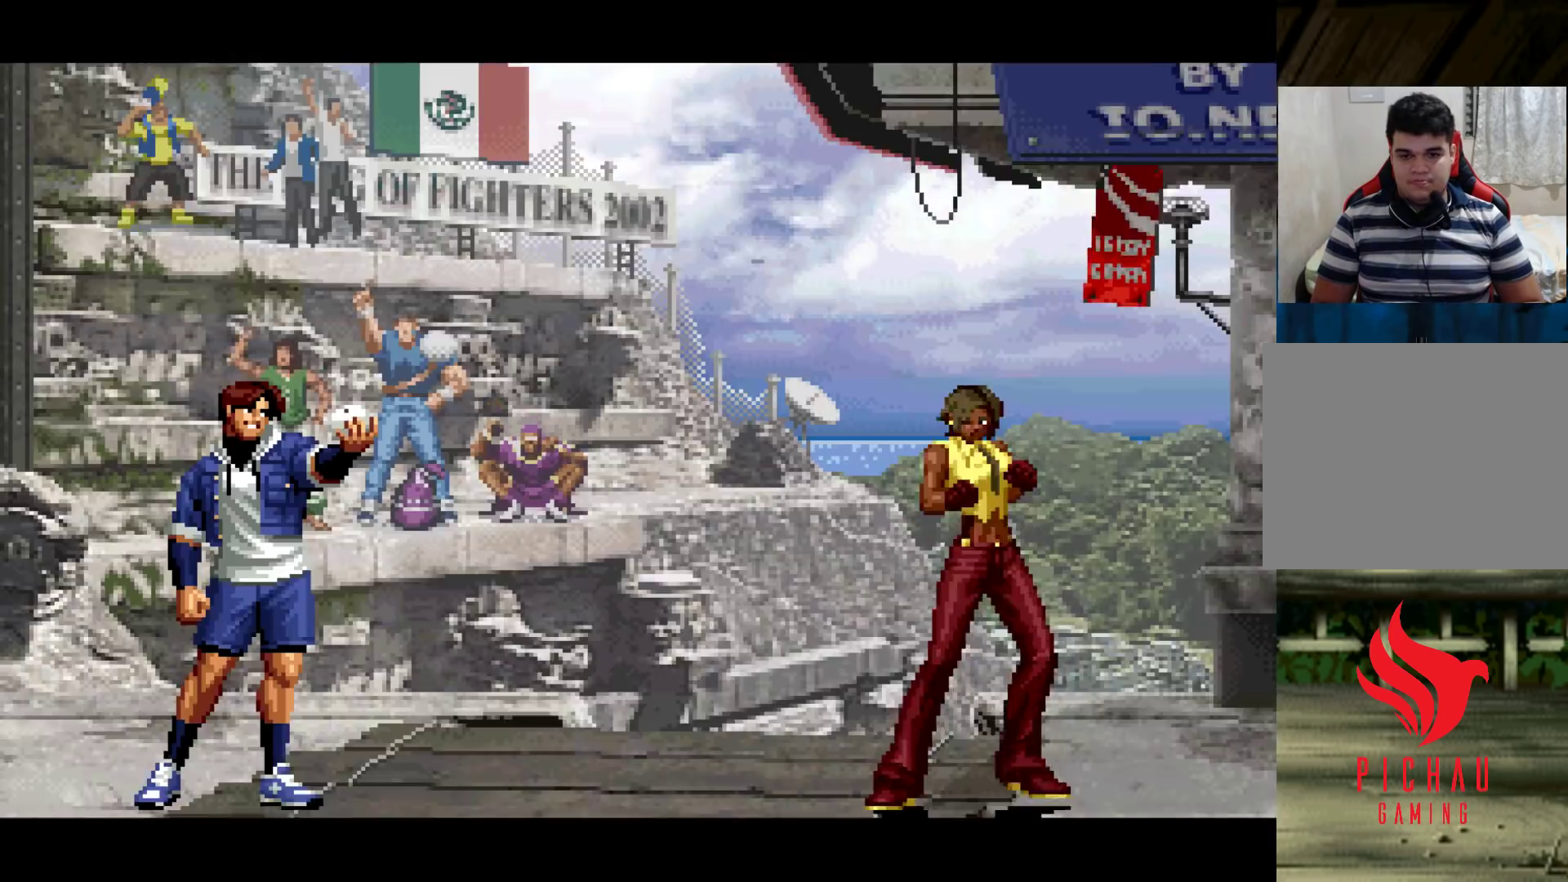
{"buttons": [], "left_stick": "left", "events": [[67, "CROSS", "up"], [83, "SQUARE", "down"], [83, "TRIANGLE", "down"], [150, "SQUARE", "up"], [167, "CROSS", "down"], [183, "TRIANGLE", "up"], [200, "left_stick", "left"], [233, "CROSS", "up"], [300, "left_stick", "down"], [367, "left_stick", "right"], [417, "left_stick", "up"], [483, "left_stick", "left"]]}
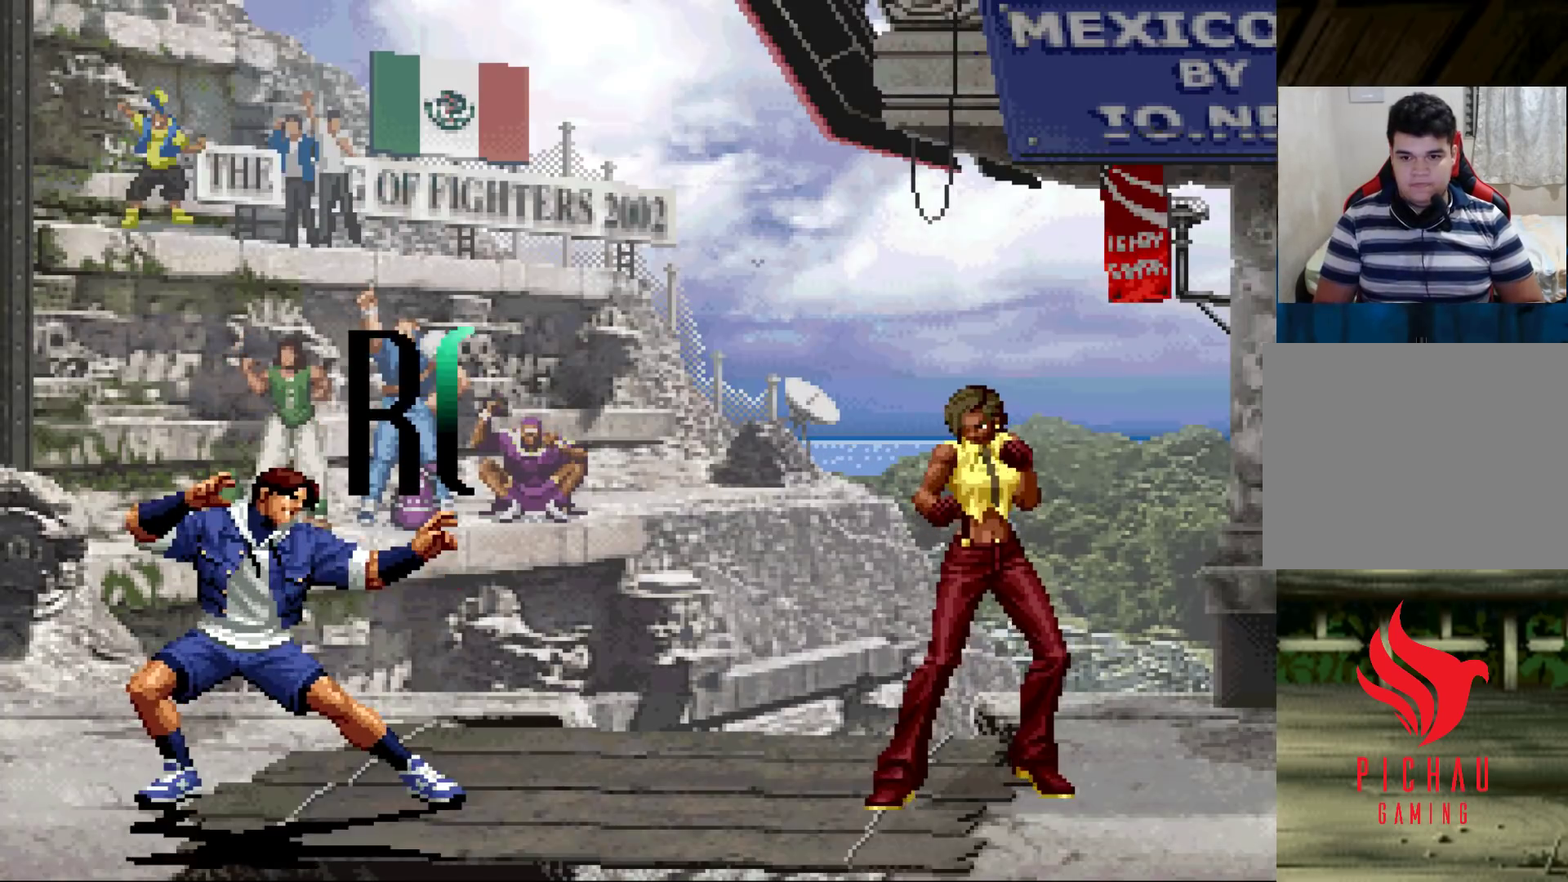
{"buttons": [], "left_stick": "center", "events": [[33, "left_stick", "down"], [117, "left_stick", "center"]]}
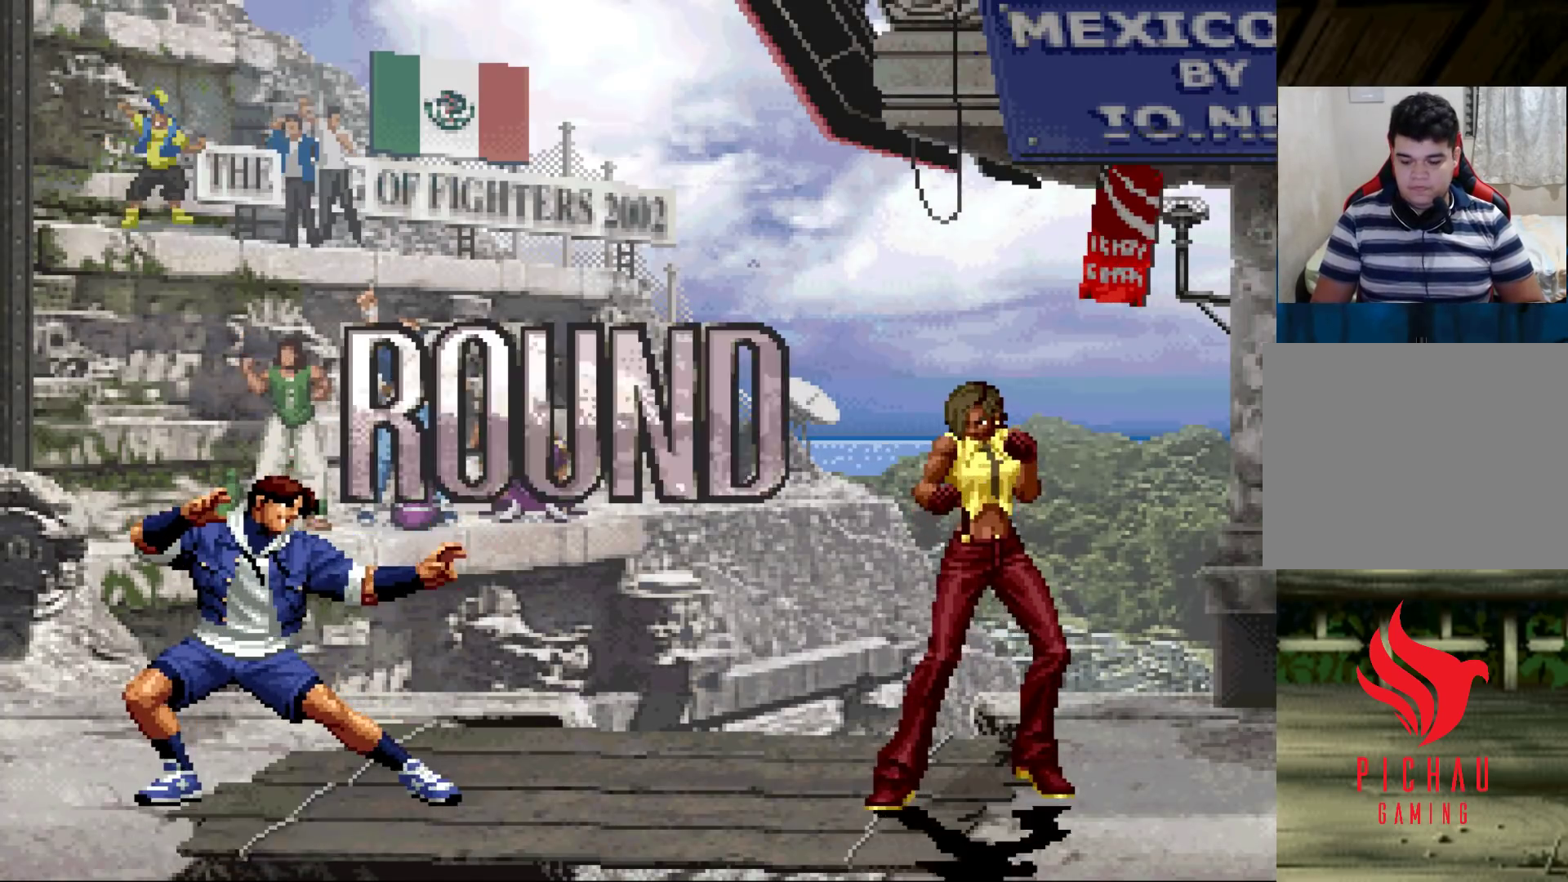
{"buttons": ["SQUARE"], "left_stick": "center", "events": [[350, "SQUARE", "down"], [367, "SQUARE", "up"], [383, "CROSS", "down"], [400, "CROSS", "up"], [467, "SQUARE", "down"]]}
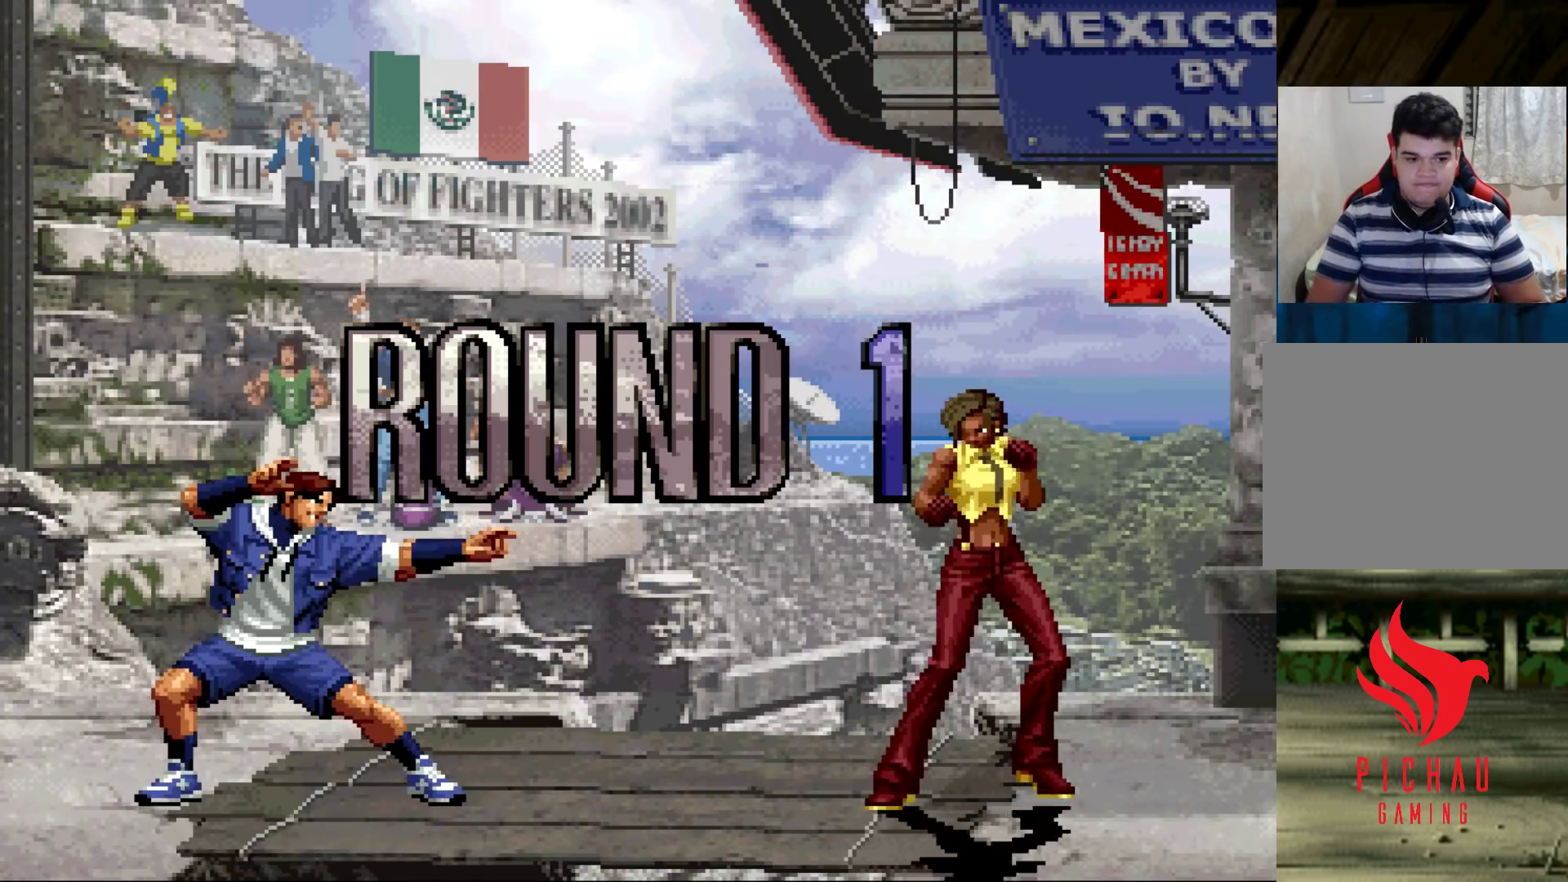
{"buttons": [], "left_stick": "center", "events": [[17, "SQUARE", "up"], [33, "CROSS", "down"], [67, "CROSS", "up"], [100, "SQUARE", "down"], [117, "CROSS", "down"], [167, "SQUARE", "up"], [217, "CROSS", "up"]]}
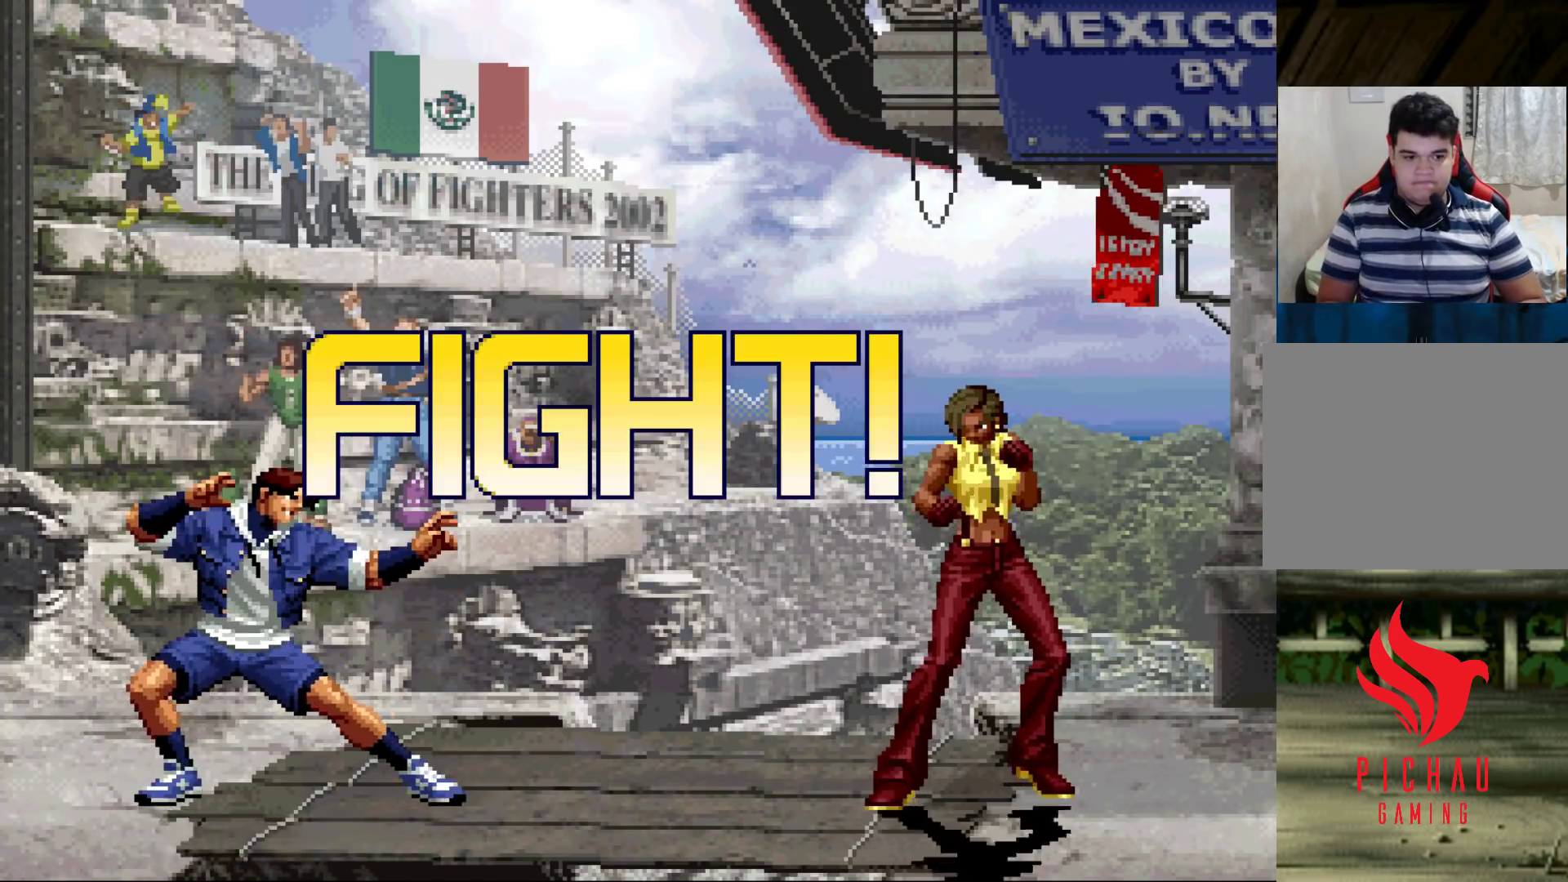
{"buttons": [], "left_stick": "right", "events": [[17, "left_stick", "left"], [83, "left_stick", "center"], [150, "left_stick", "left"], [233, "left_stick", "down"], [267, "CROSS", "down"], [300, "CROSS", "up"], [350, "left_stick", "right"], [383, "CROSS", "down"], [400, "SQUARE", "down"], [417, "SQUARE", "up"], [483, "CROSS", "up"]]}
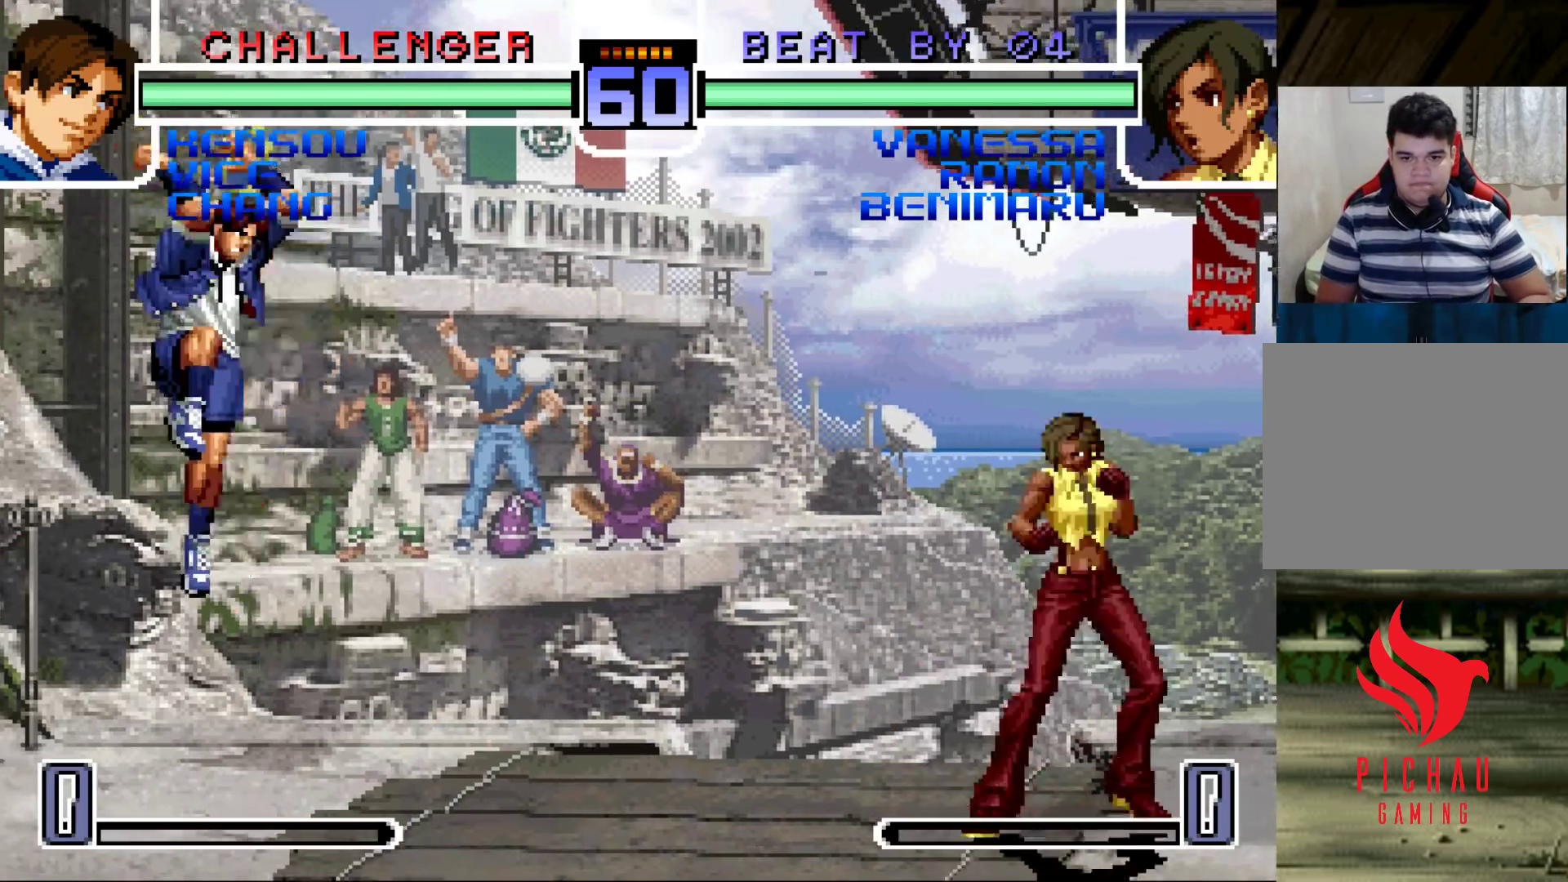
{"buttons": [], "left_stick": "left", "events": [[50, "left_stick", "center"], [100, "left_stick", "left"], [167, "left_stick", "center"], [233, "left_stick", "left"]]}
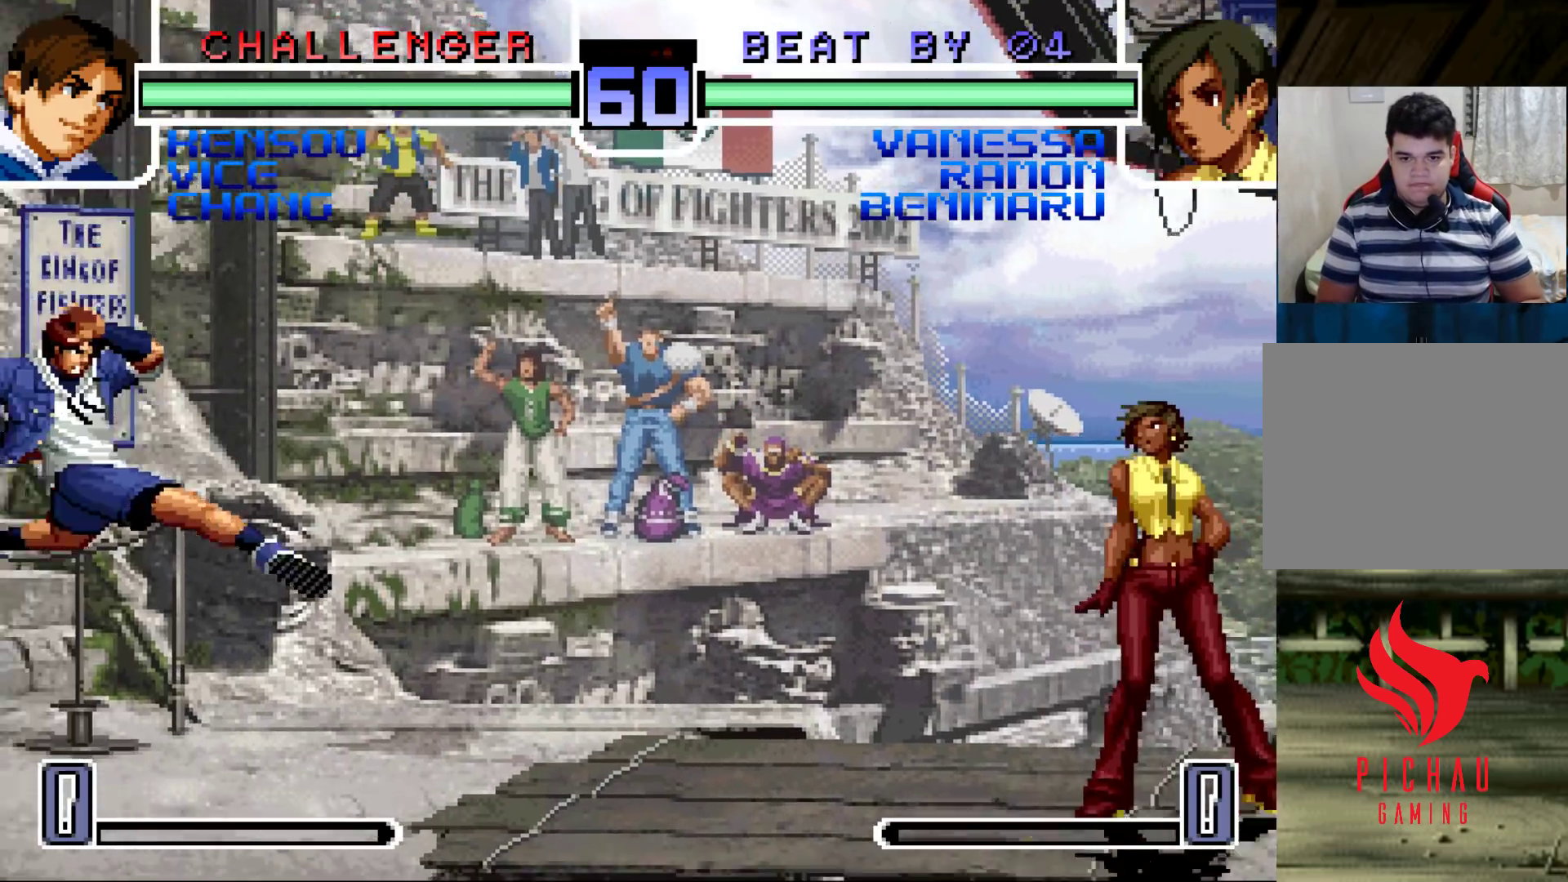
{"buttons": [], "left_stick": "down", "events": [[450, "left_stick", "down"]]}
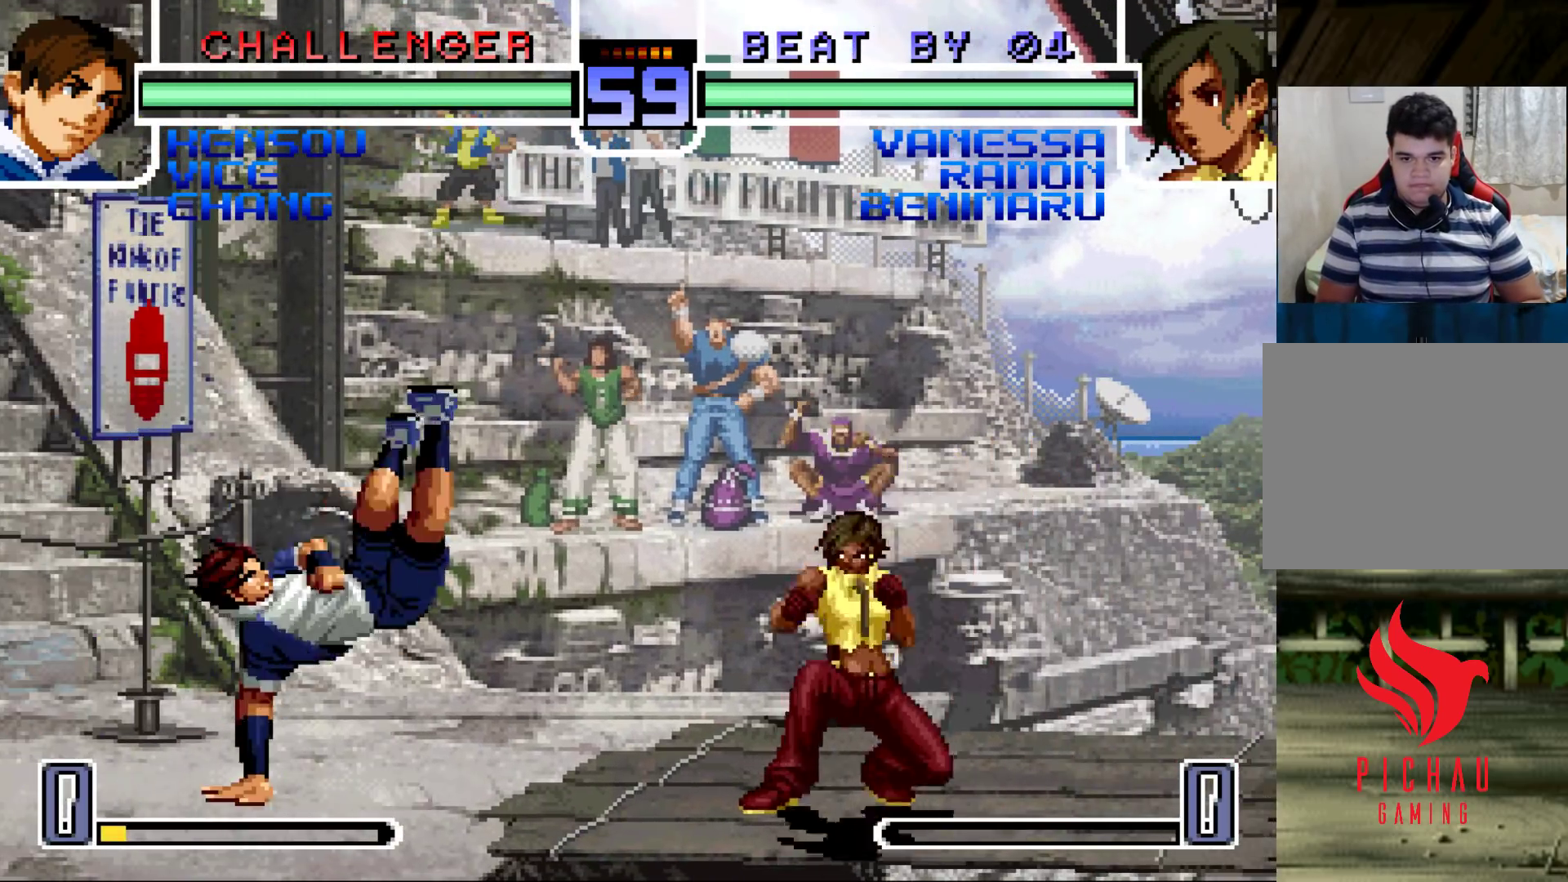
{"buttons": [], "left_stick": "down-right", "events": [[33, "TRIANGLE", "down"], [33, "left_stick", "right"], [133, "left_stick", "center"], [150, "TRIANGLE", "up"], [233, "left_stick", "down"], [300, "left_stick", "left"], [400, "left_stick", "down-right"]]}
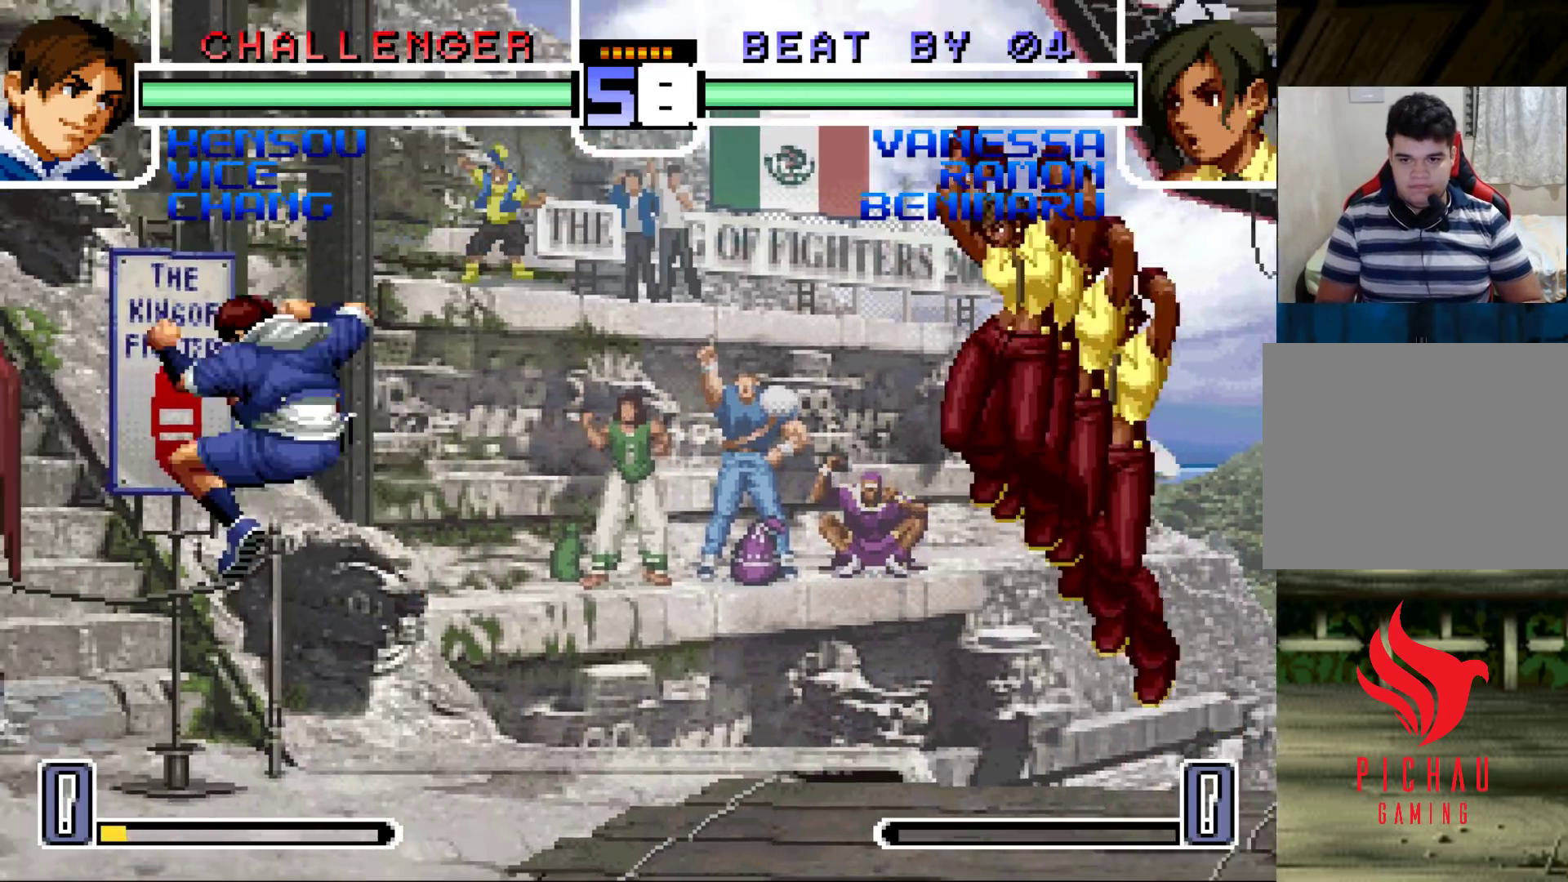
{"buttons": ["TRIANGLE"], "left_stick": "right", "events": [[50, "CROSS", "down"], [50, "R1", "down"], [167, "CROSS", "up"], [167, "R1", "up"], [317, "left_stick", "left"], [383, "left_stick", "down"], [483, "TRIANGLE", "down"], [500, "left_stick", "right"]]}
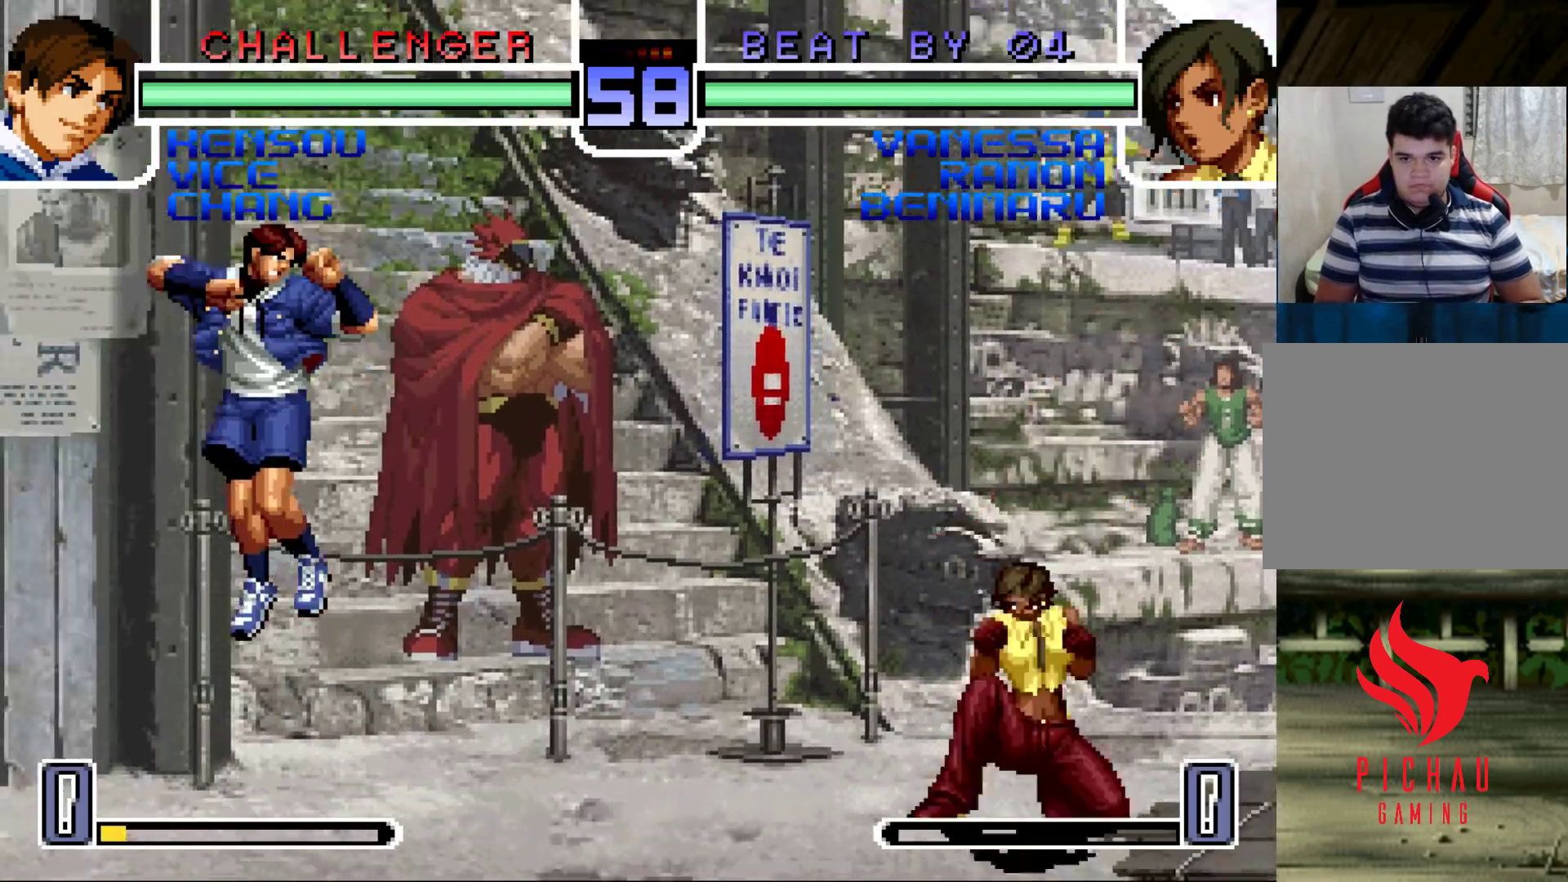
{"buttons": [], "left_stick": "down", "events": [[33, "left_stick", "center"], [100, "TRIANGLE", "up"], [100, "left_stick", "left"], [200, "left_stick", "center"], [267, "left_stick", "left"], [400, "R1", "down"], [500, "R1", "up"], [500, "left_stick", "down"]]}
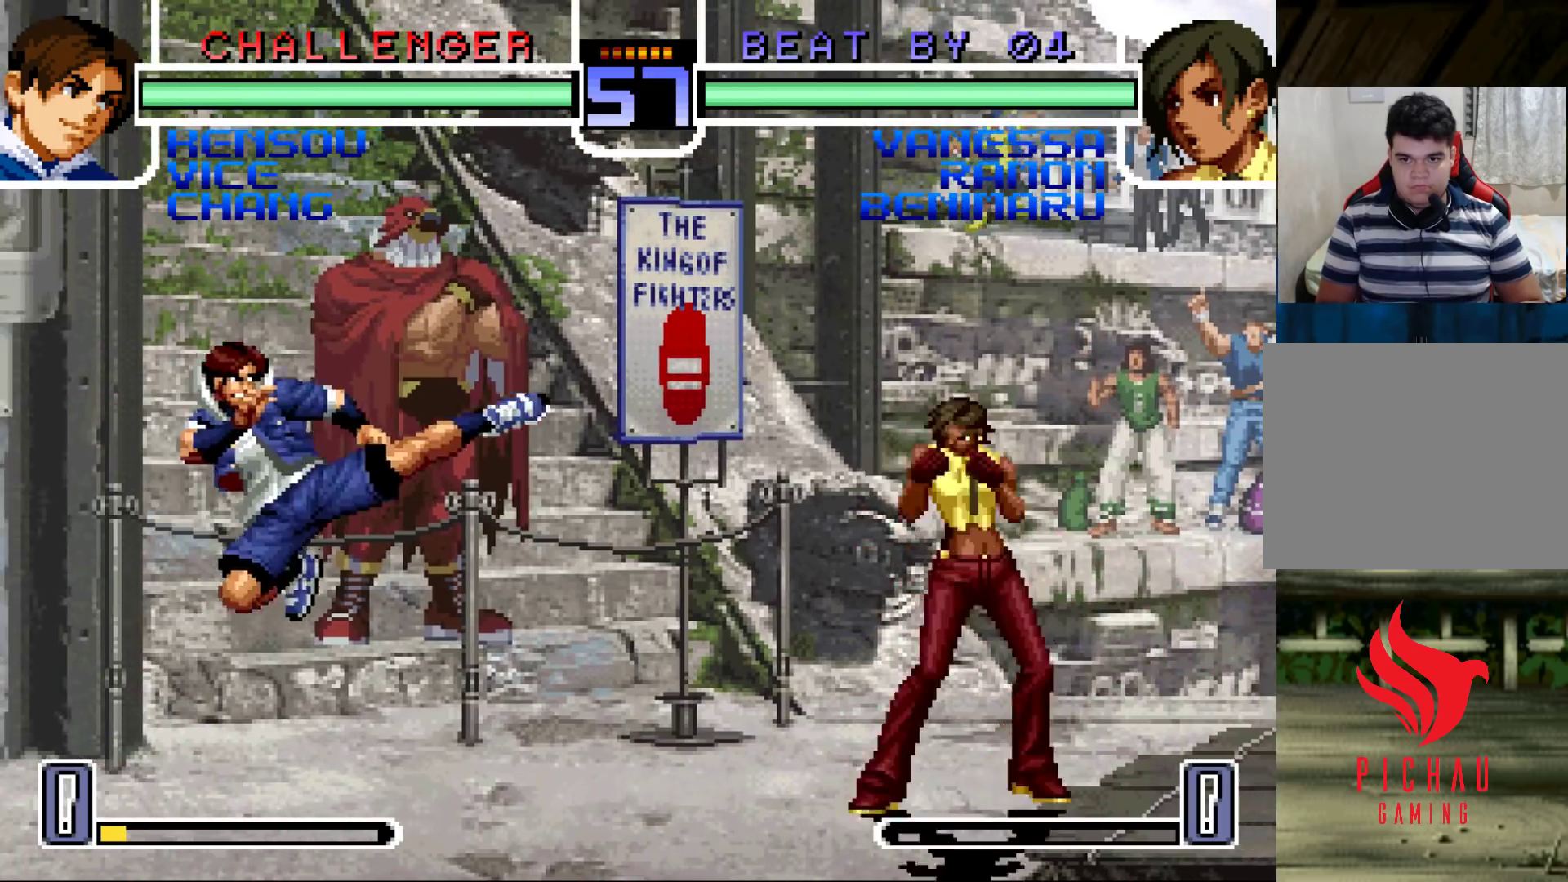
{"buttons": [], "left_stick": "left", "events": [[83, "left_stick", "left"], [100, "TRIANGLE", "down"], [167, "TRIANGLE", "up"], [233, "SQUARE", "down"], [317, "SQUARE", "up"]]}
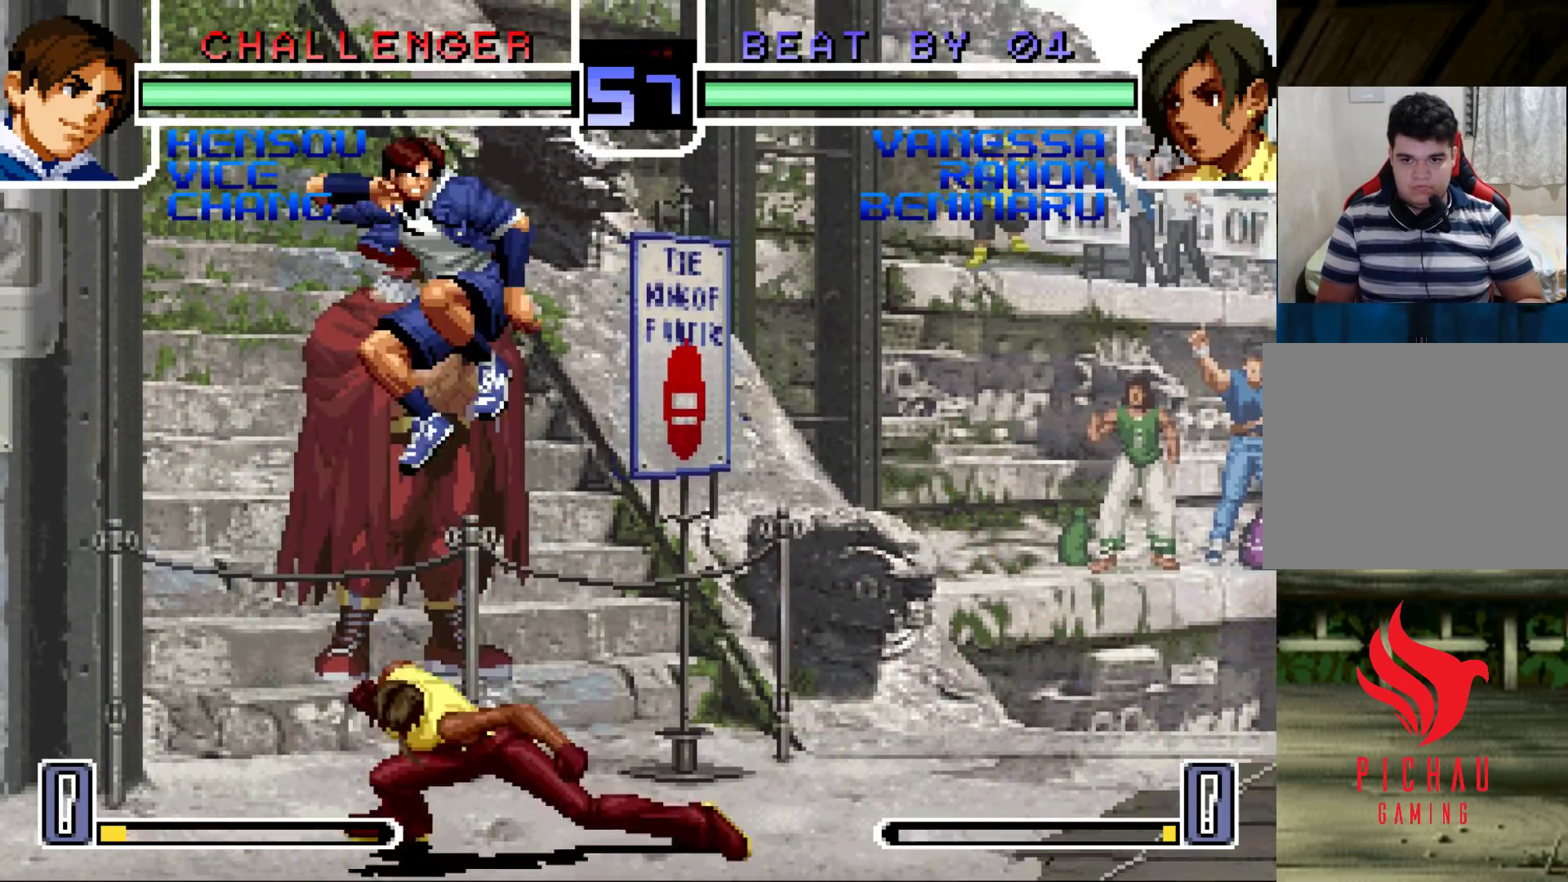
{"buttons": [], "left_stick": "down-left", "events": [[383, "left_stick", "down-left"]]}
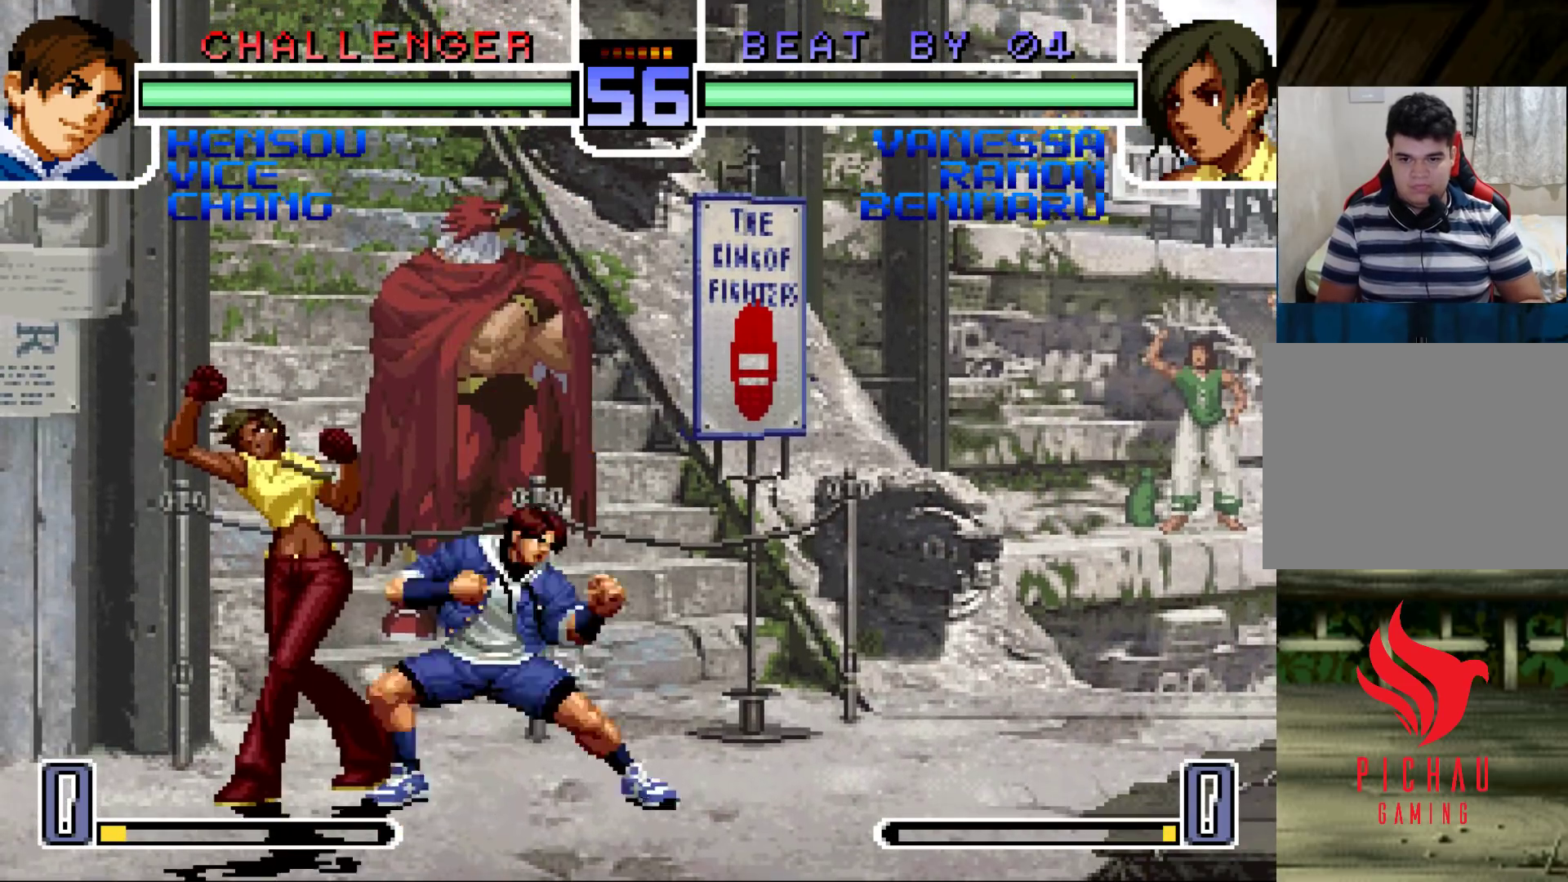
{"buttons": [], "left_stick": "down-left", "events": [[117, "CROSS", "down"], [117, "R1", "down"], [183, "CROSS", "up"], [217, "CROSS", "down"], [300, "CROSS", "up"], [350, "R1", "up"]]}
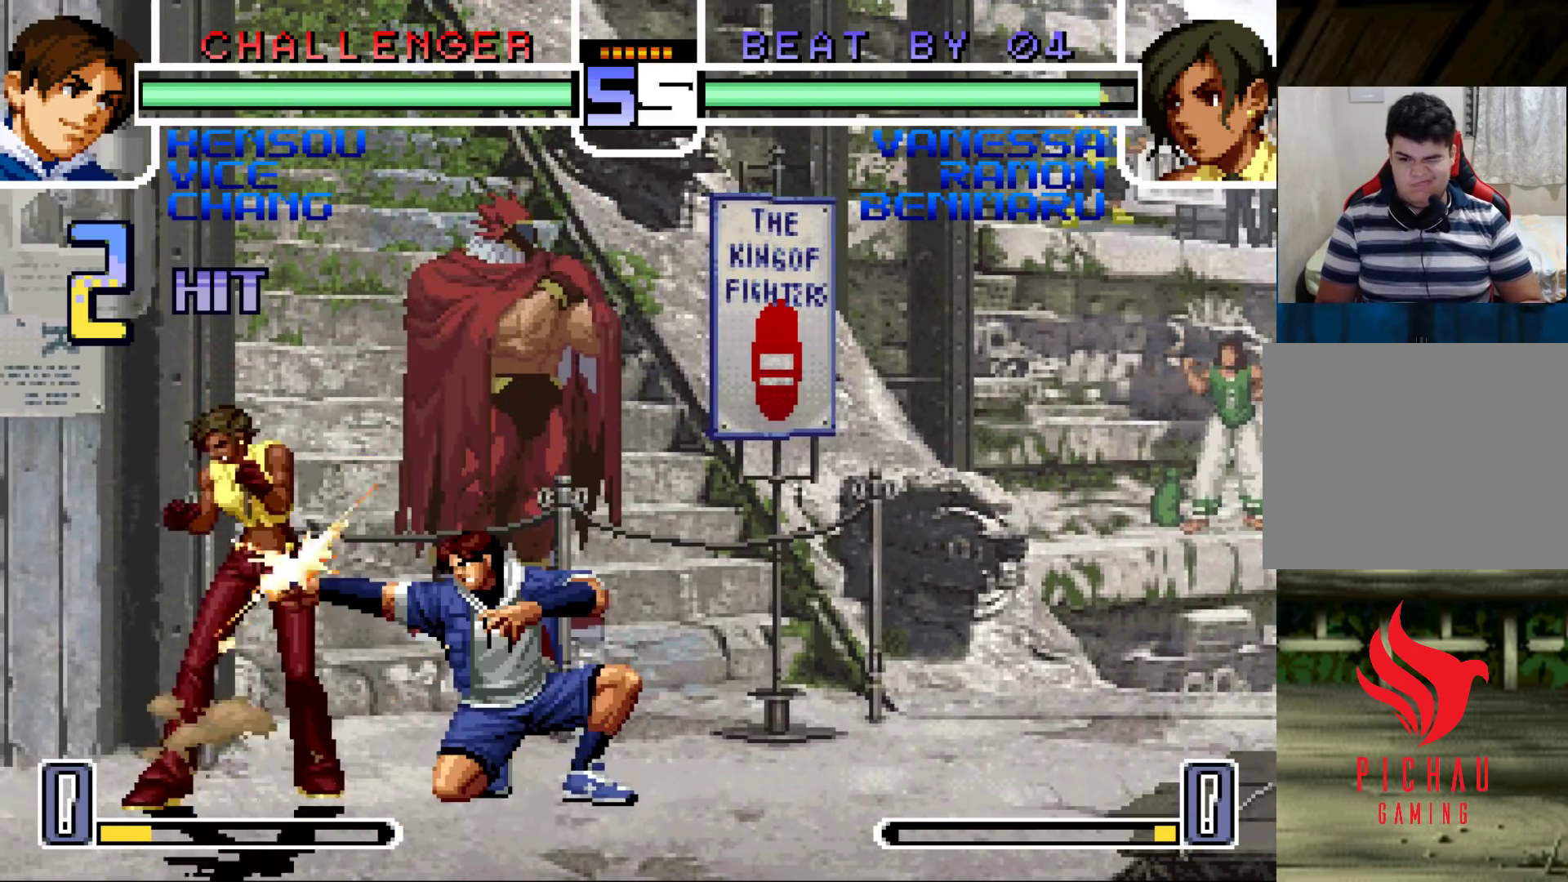
{"buttons": [], "left_stick": "down-left", "events": []}
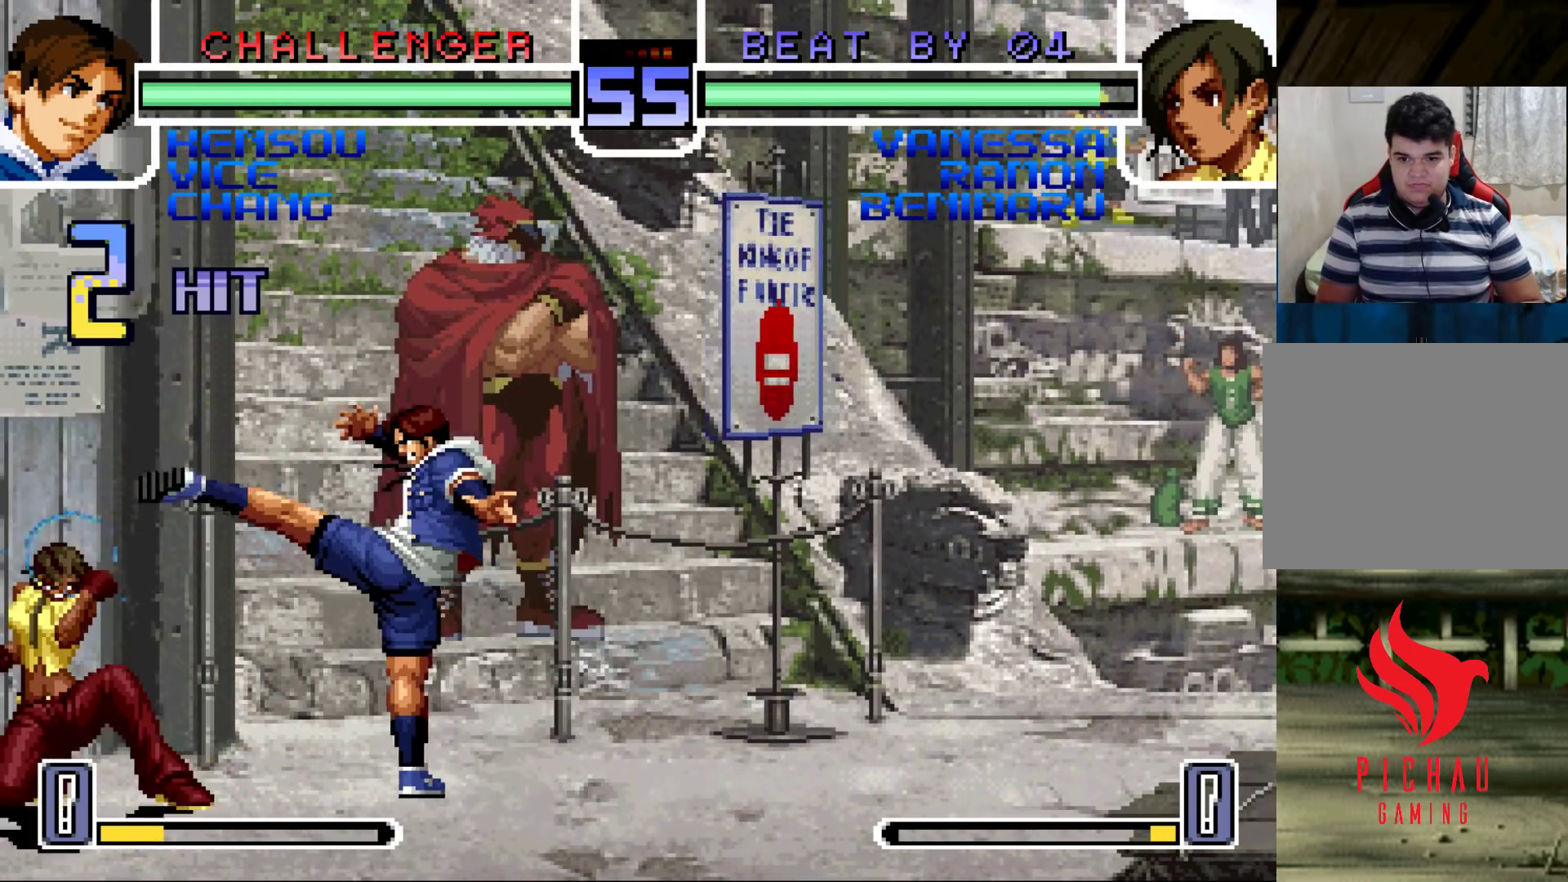
{"buttons": [], "left_stick": "down-left", "events": []}
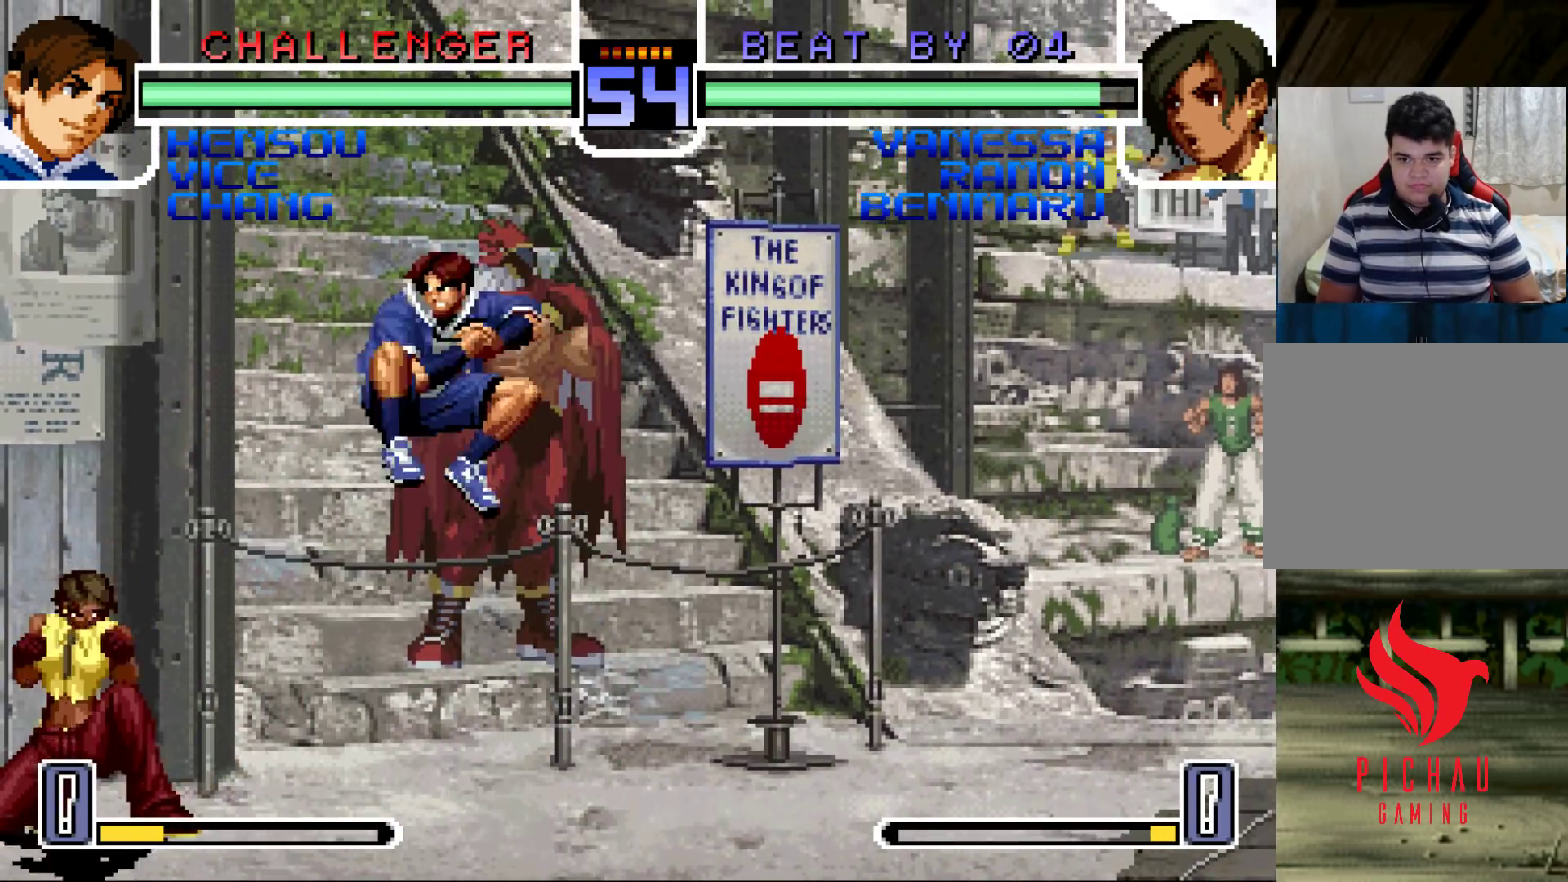
{"buttons": [], "left_stick": "down-left", "events": [[33, "left_stick", "left"], [150, "R1", "down"], [300, "R1", "up"], [383, "left_stick", "down-left"]]}
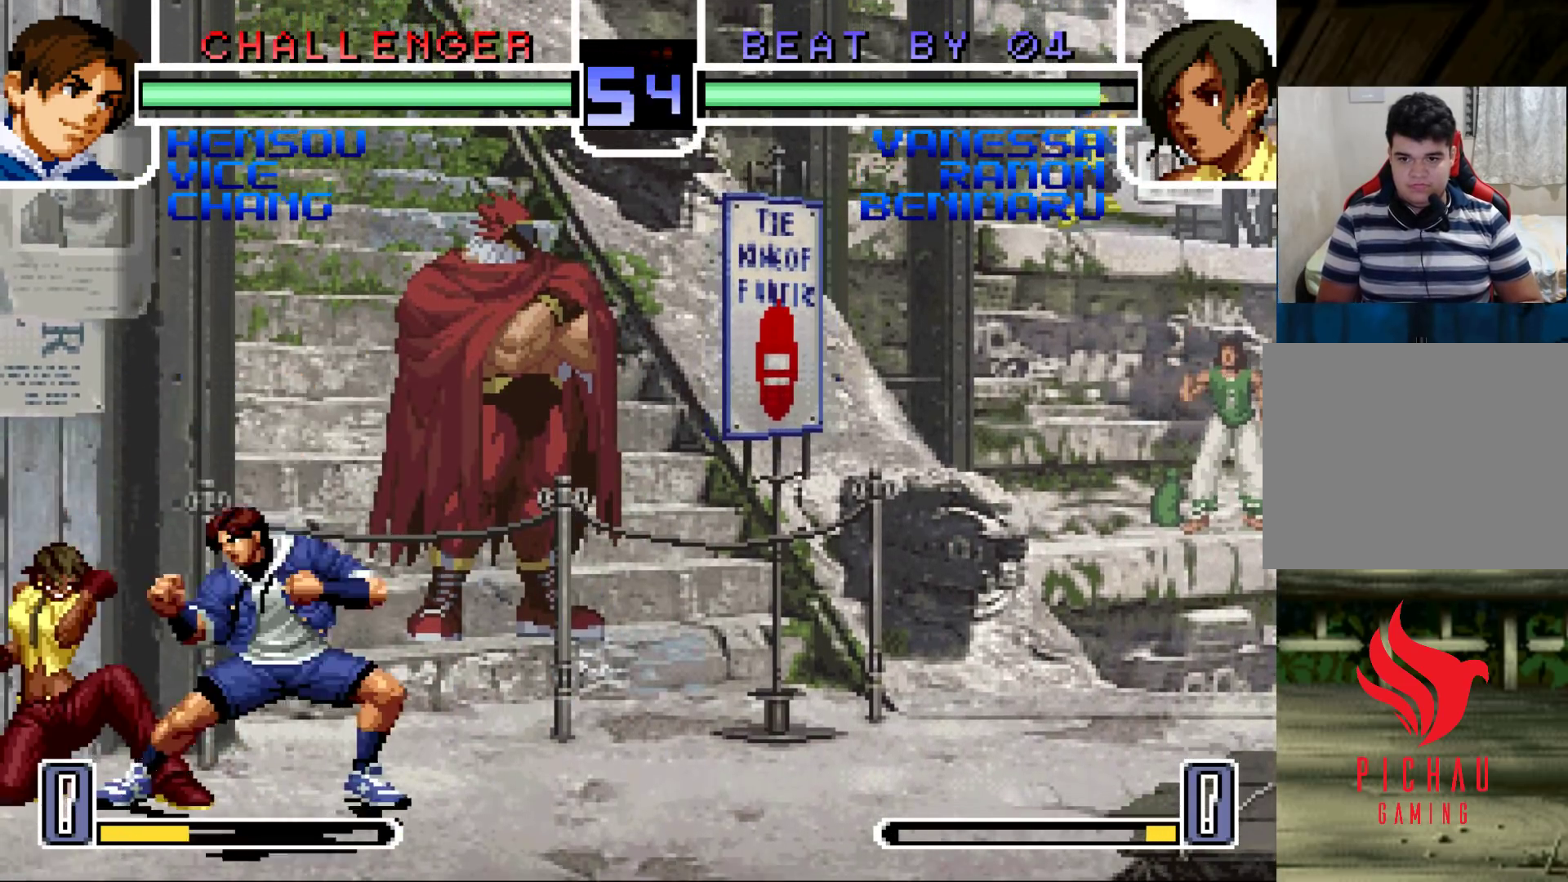
{"buttons": [], "left_stick": "left", "events": [[383, "left_stick", "left"]]}
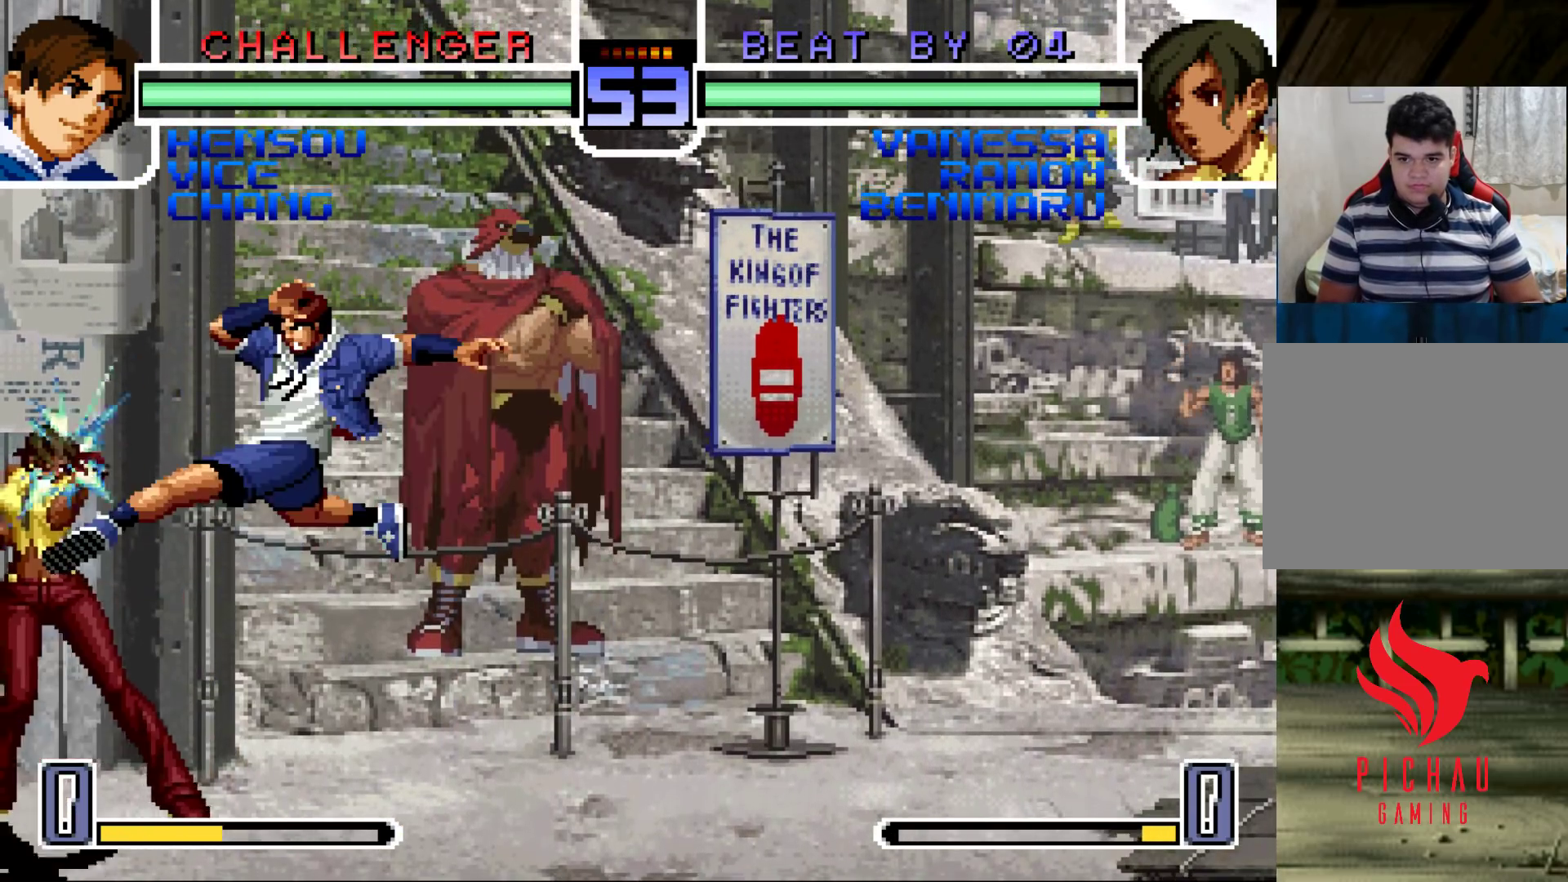
{"buttons": [], "left_stick": "down-left", "events": [[150, "left_stick", "down-left"]]}
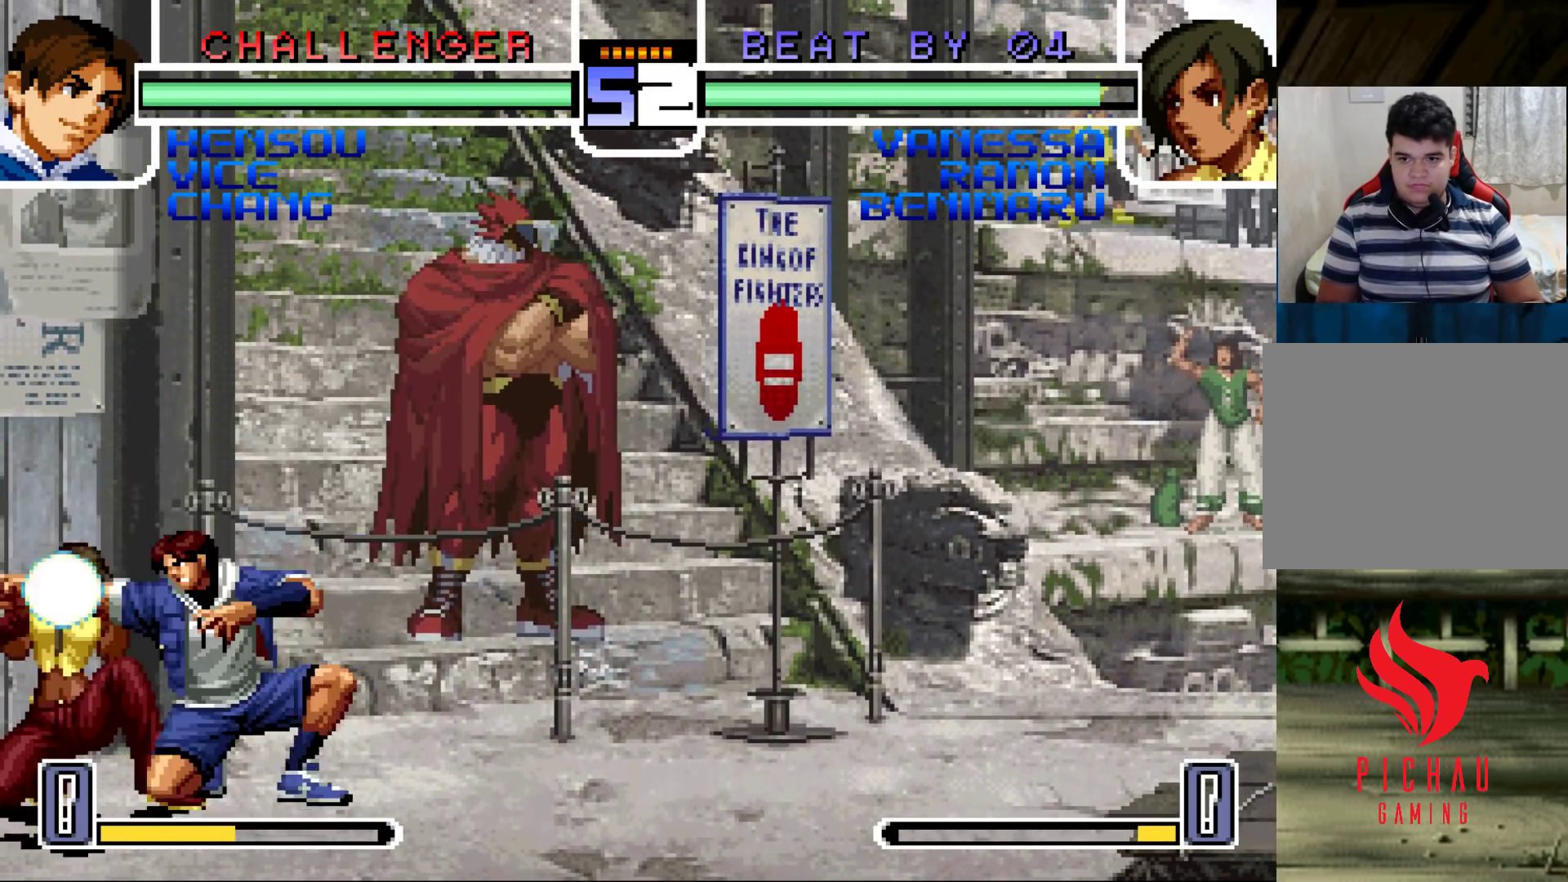
{"buttons": [], "left_stick": "down-right", "events": [[483, "left_stick", "down-right"]]}
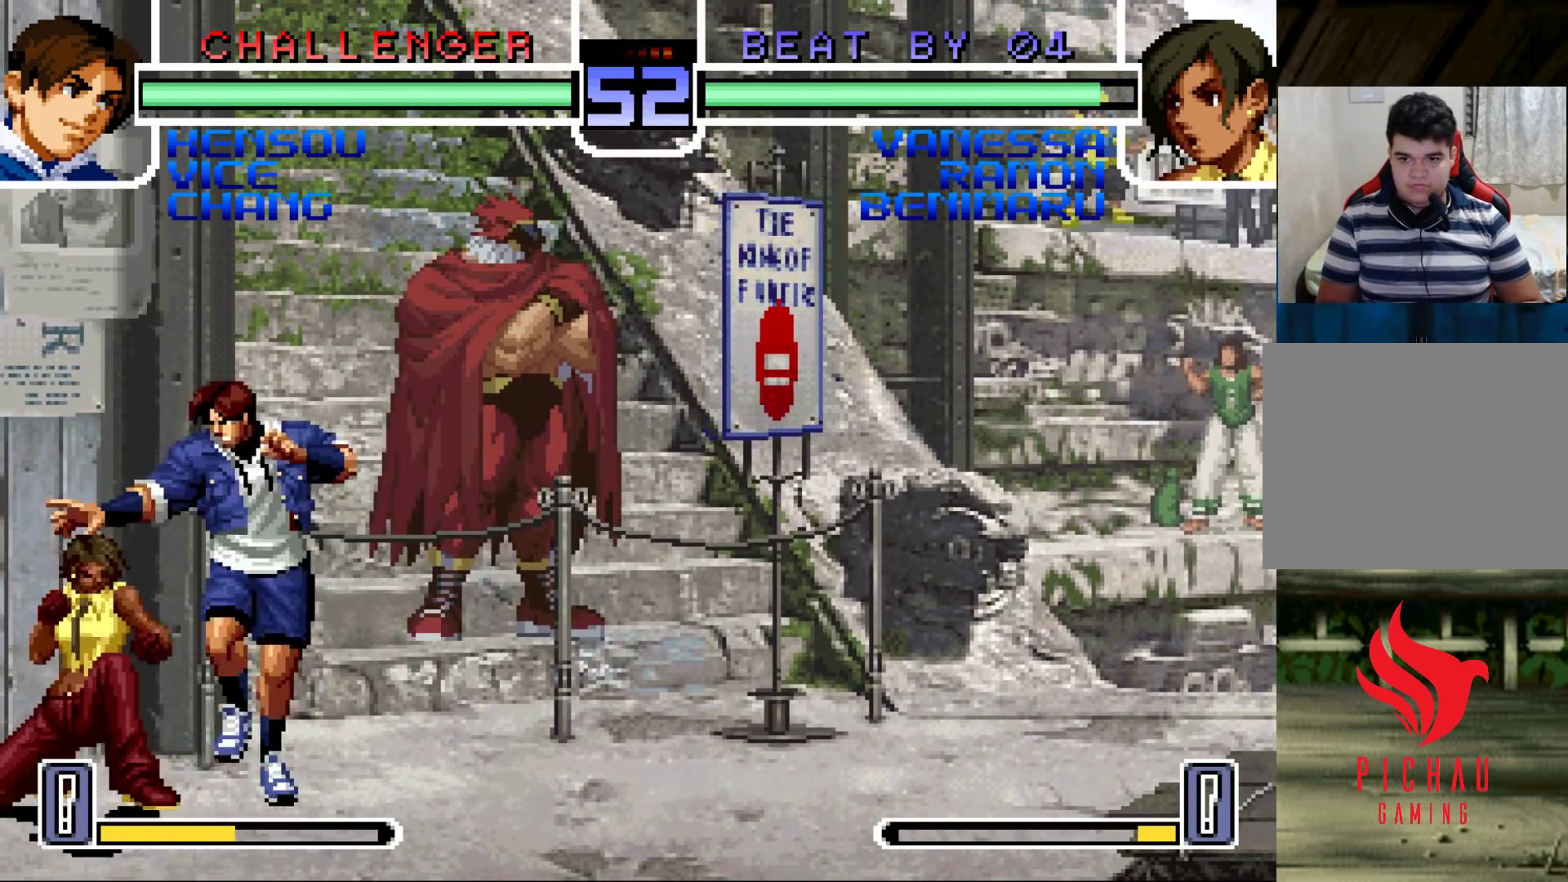
{"buttons": ["SQUARE", "TRIANGLE", "R1"], "left_stick": "down-left", "events": [[83, "left_stick", "down-left"], [117, "SQUARE", "down"], [133, "left_stick", "left"], [250, "SQUARE", "up"], [300, "R1", "down"], [317, "TRIANGLE", "down"], [333, "SQUARE", "down"], [367, "CROSS", "down"], [400, "R1", "up"], [400, "left_stick", "down-left"], [417, "TRIANGLE", "up"], [433, "SQUARE", "up"], [467, "CROSS", "up"], [467, "R1", "down"], [467, "TRIANGLE", "down"], [500, "SQUARE", "down"]]}